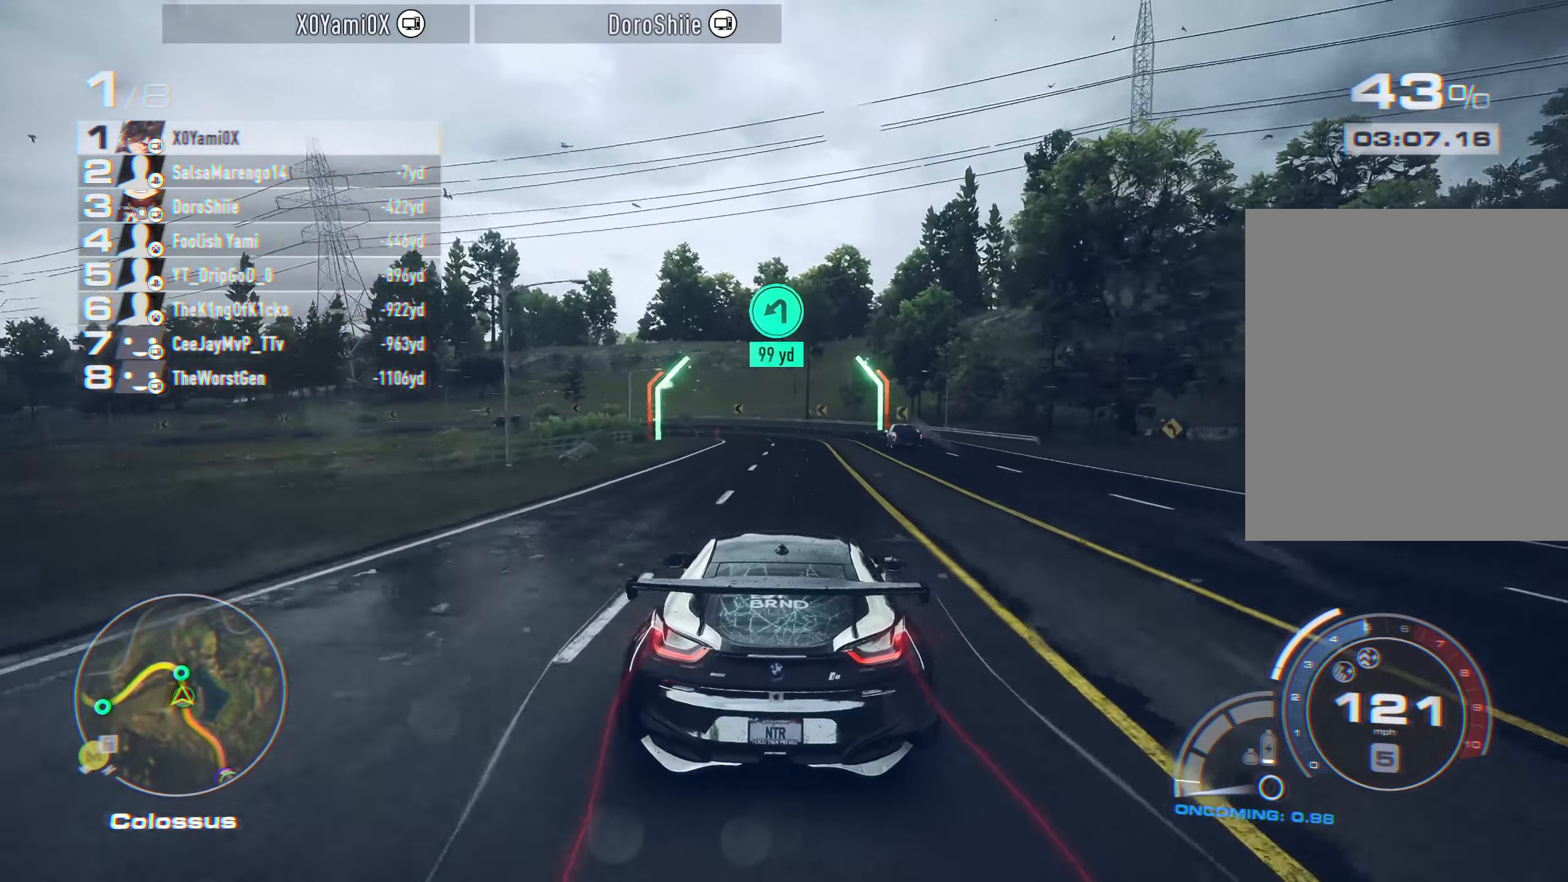
Gameplay with a controller (PlayStation layout); each line is a JSON object with the inputs held at the frame after it. "events" lists button and stick changes between this image and that frame as [ms after this image, input, new state], when the widget could be followed in between.
{"buttons": ["R2"], "left_stick": "left", "right_stick": "center", "events": [[66, "left_stick", "right"], [200, "left_stick", "center"], [500, "left_stick", "left"]]}
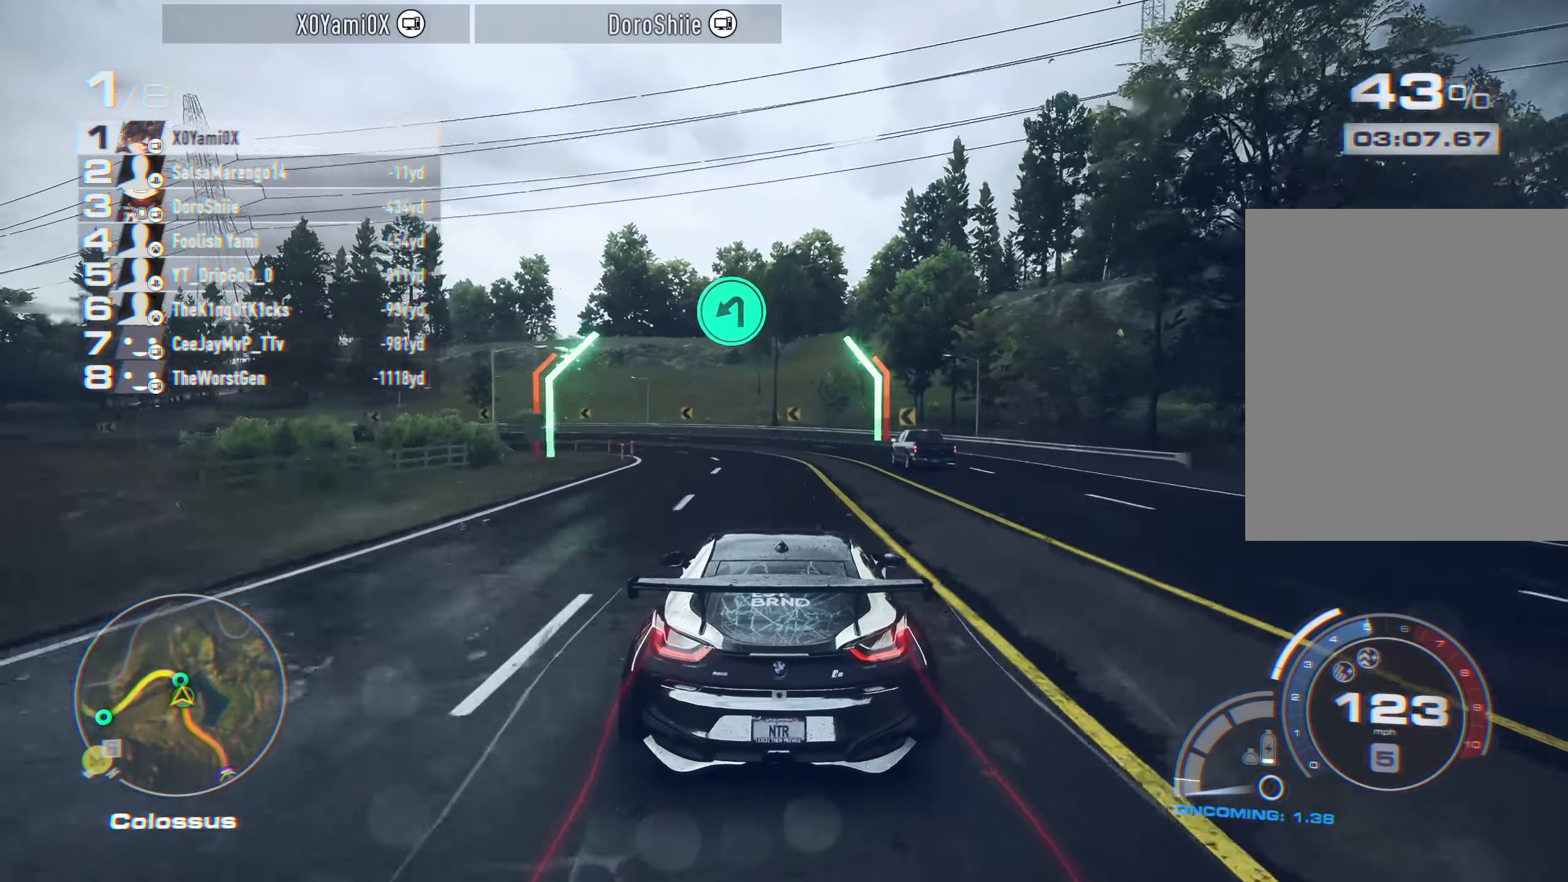
{"buttons": [], "left_stick": "left", "right_stick": "center", "events": [[466, "R2", "up"]]}
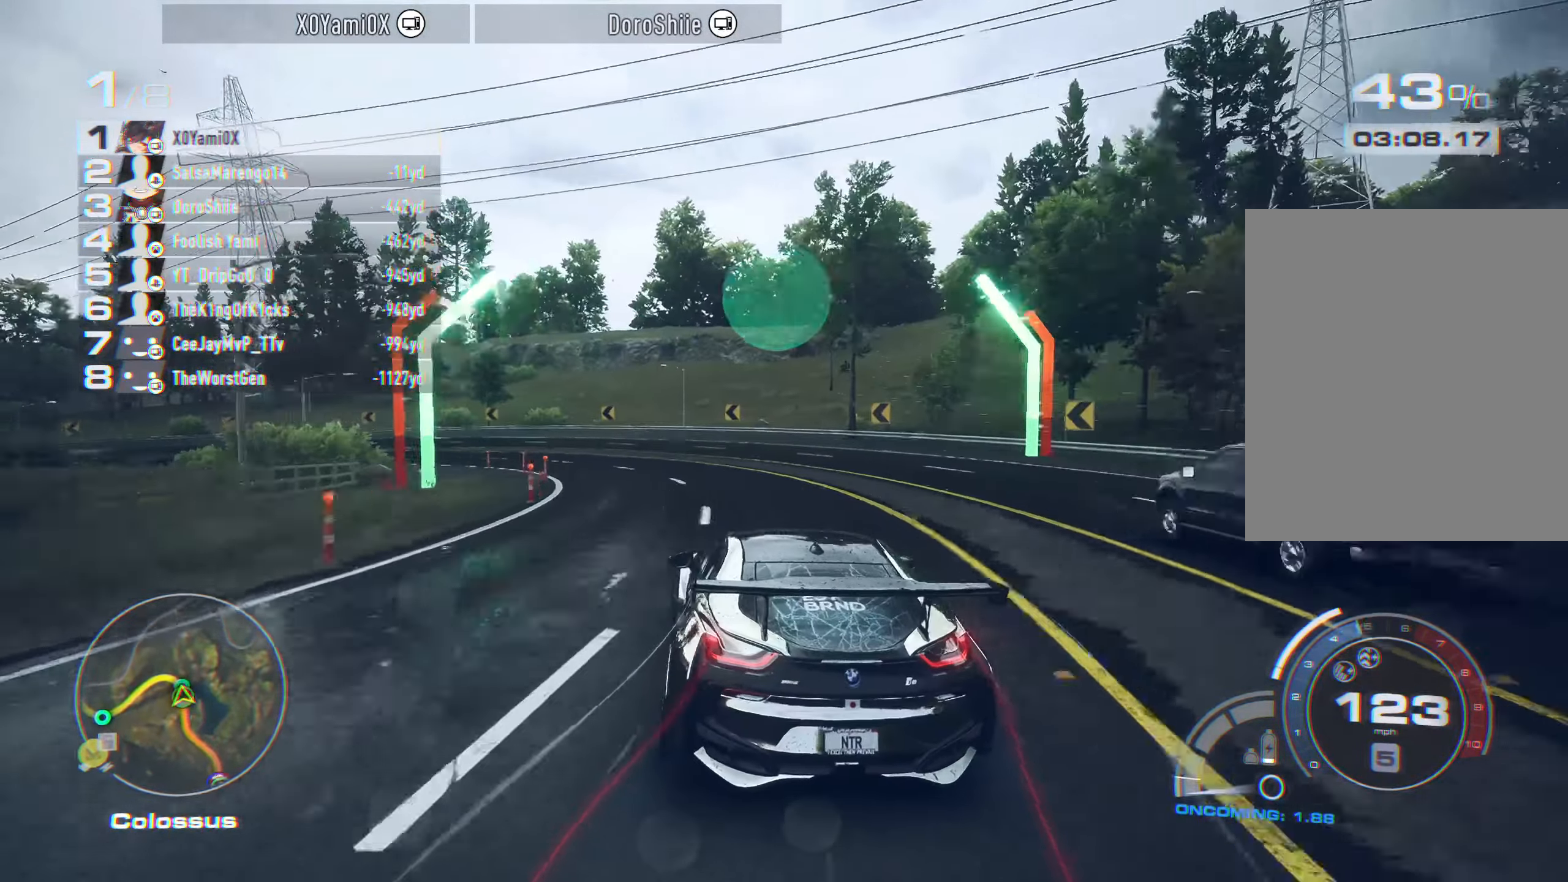
{"buttons": [], "left_stick": "left", "right_stick": "center", "events": [[116, "L2", "down"], [250, "L2", "up"], [366, "L2", "down"], [450, "L2", "up"]]}
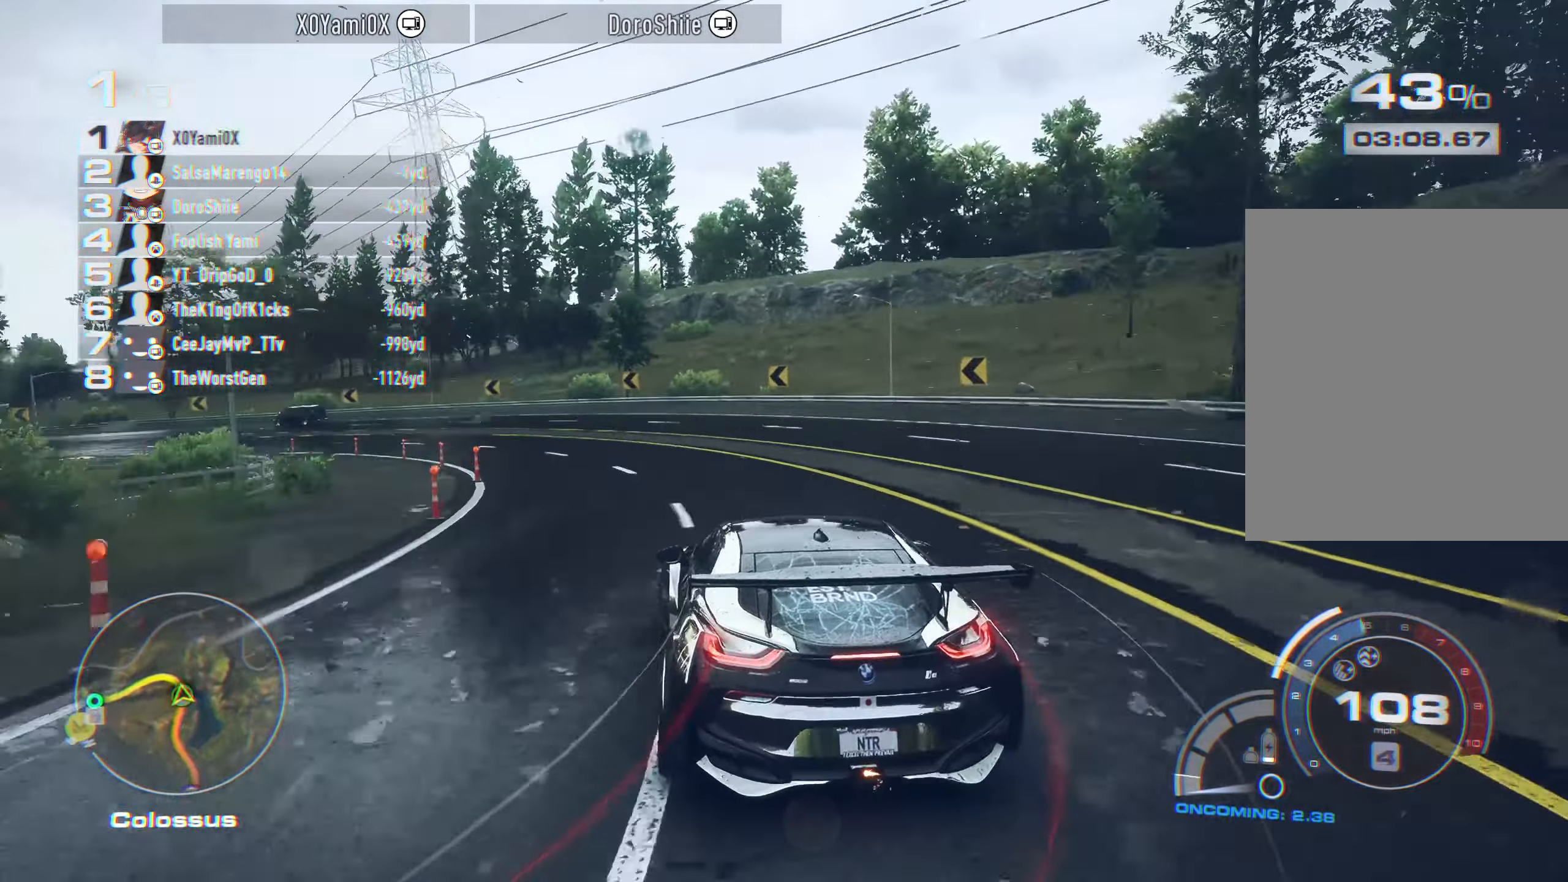
{"buttons": ["CROSS", "R2"], "left_stick": "left", "right_stick": "center"}
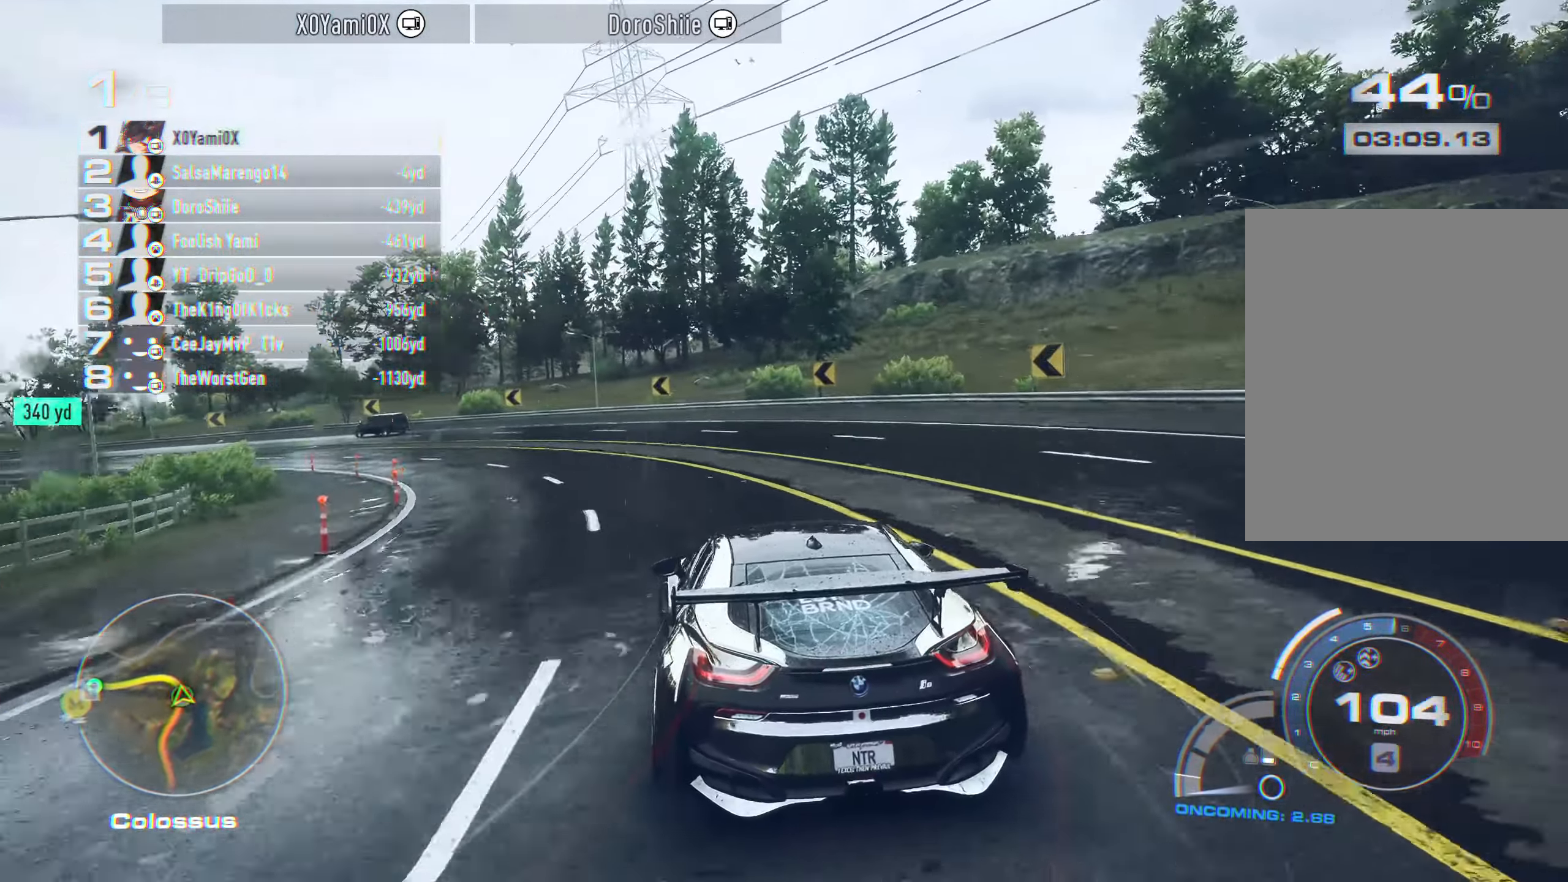
{"buttons": ["CROSS", "R1", "R2"], "left_stick": "left", "right_stick": "center", "events": [[16, "R1", "down"], [350, "left_stick", "center"], [466, "left_stick", "left"]]}
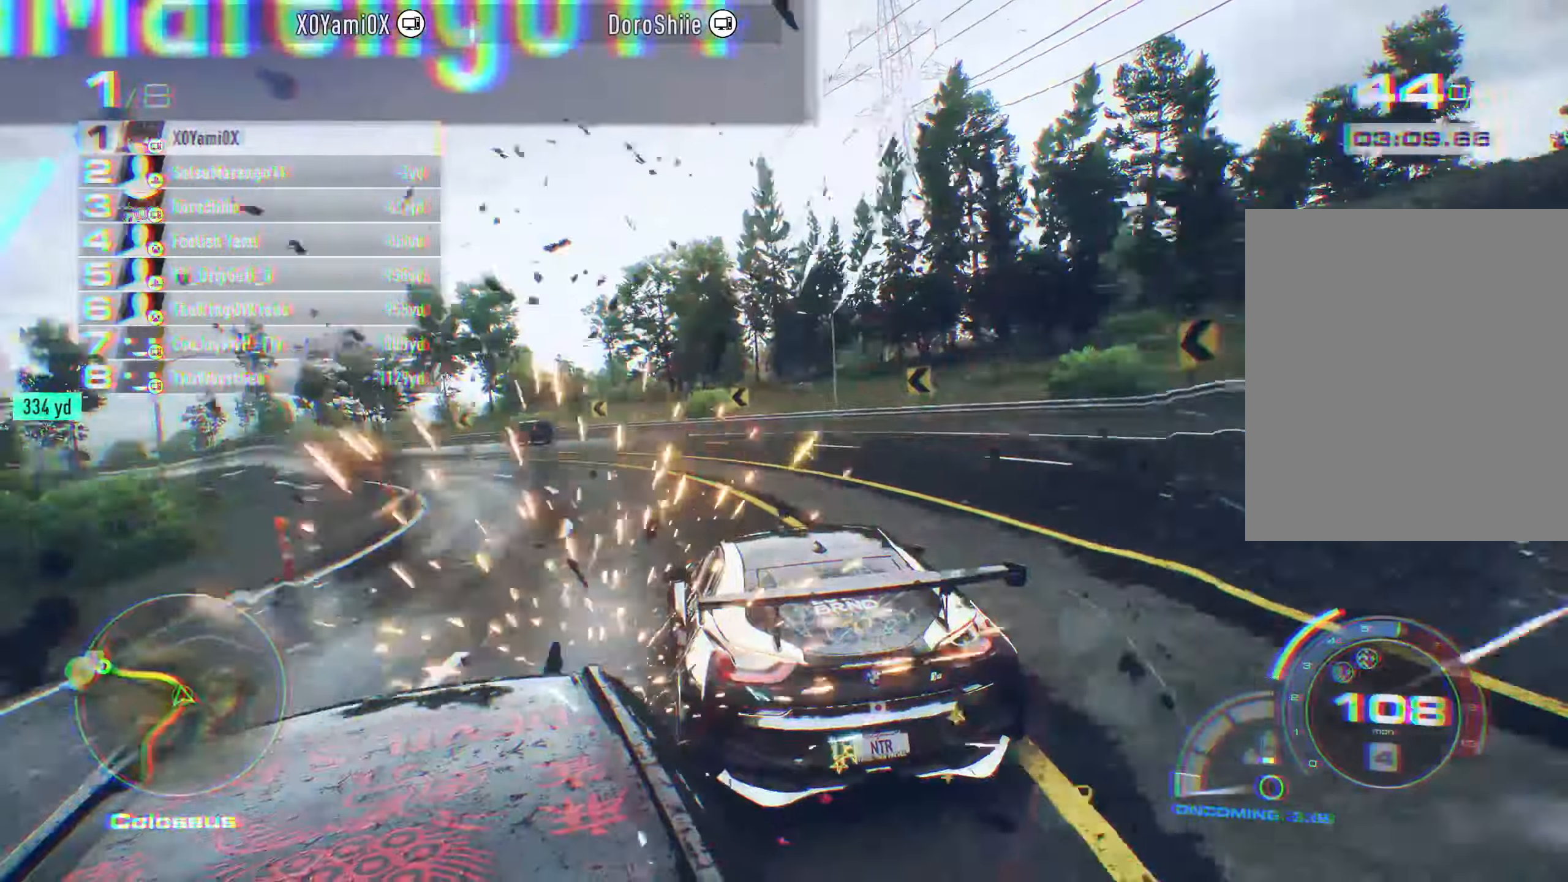
{"buttons": ["CROSS", "R2"], "left_stick": "left", "right_stick": "center", "events": [[166, "R1", "up"], [233, "R1", "down"], [250, "left_stick", "center"], [350, "left_stick", "left"], [450, "R1", "up"]]}
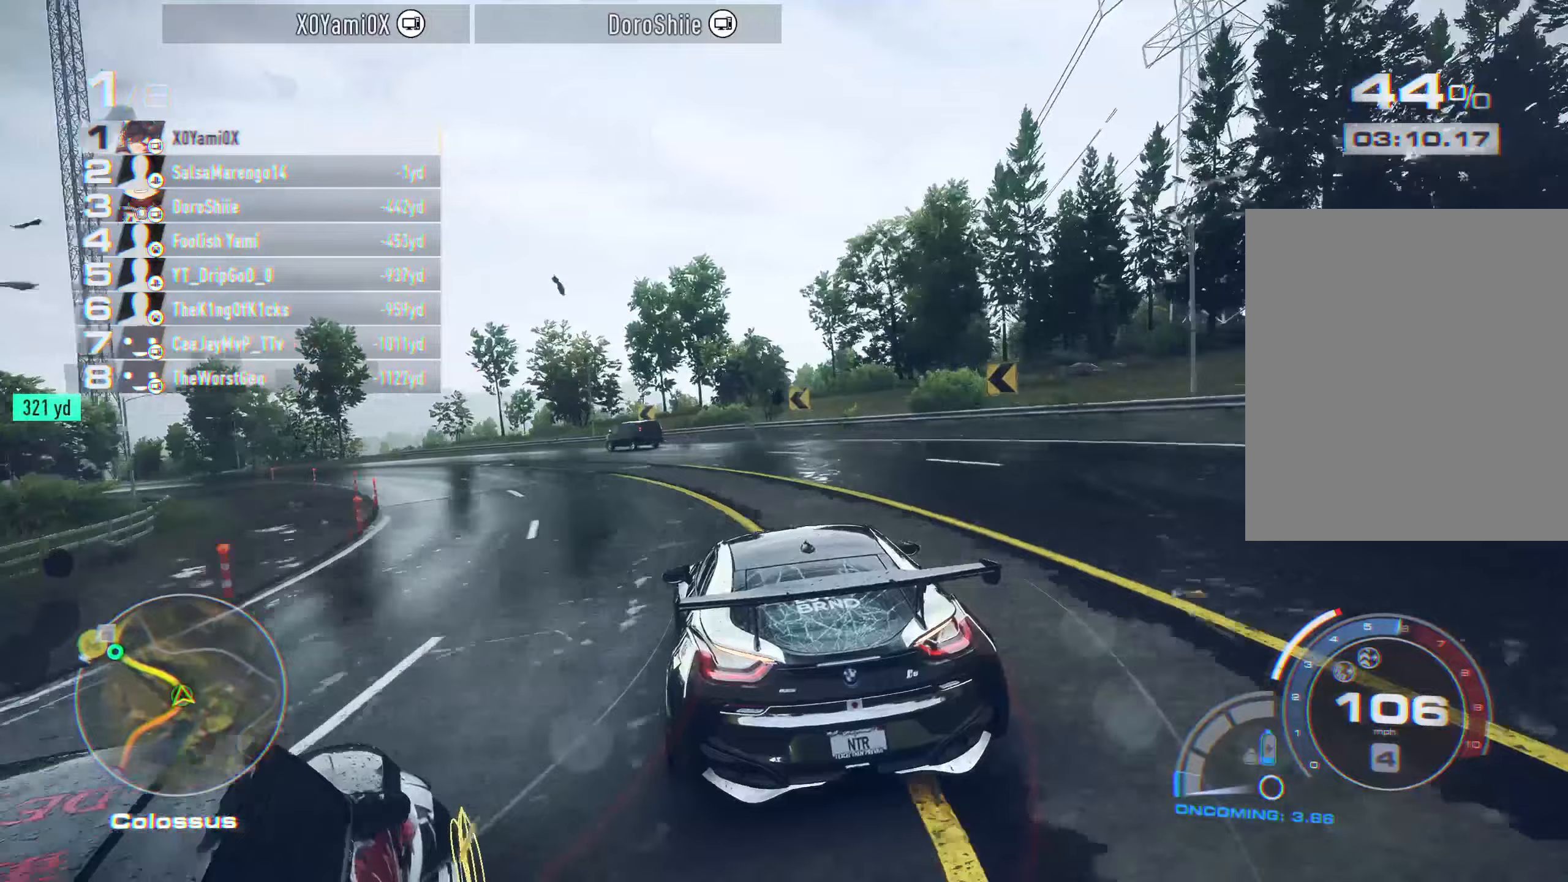
{"buttons": ["CROSS", "R2"], "left_stick": "center", "right_stick": "center", "events": [[467, "left_stick", "center"]]}
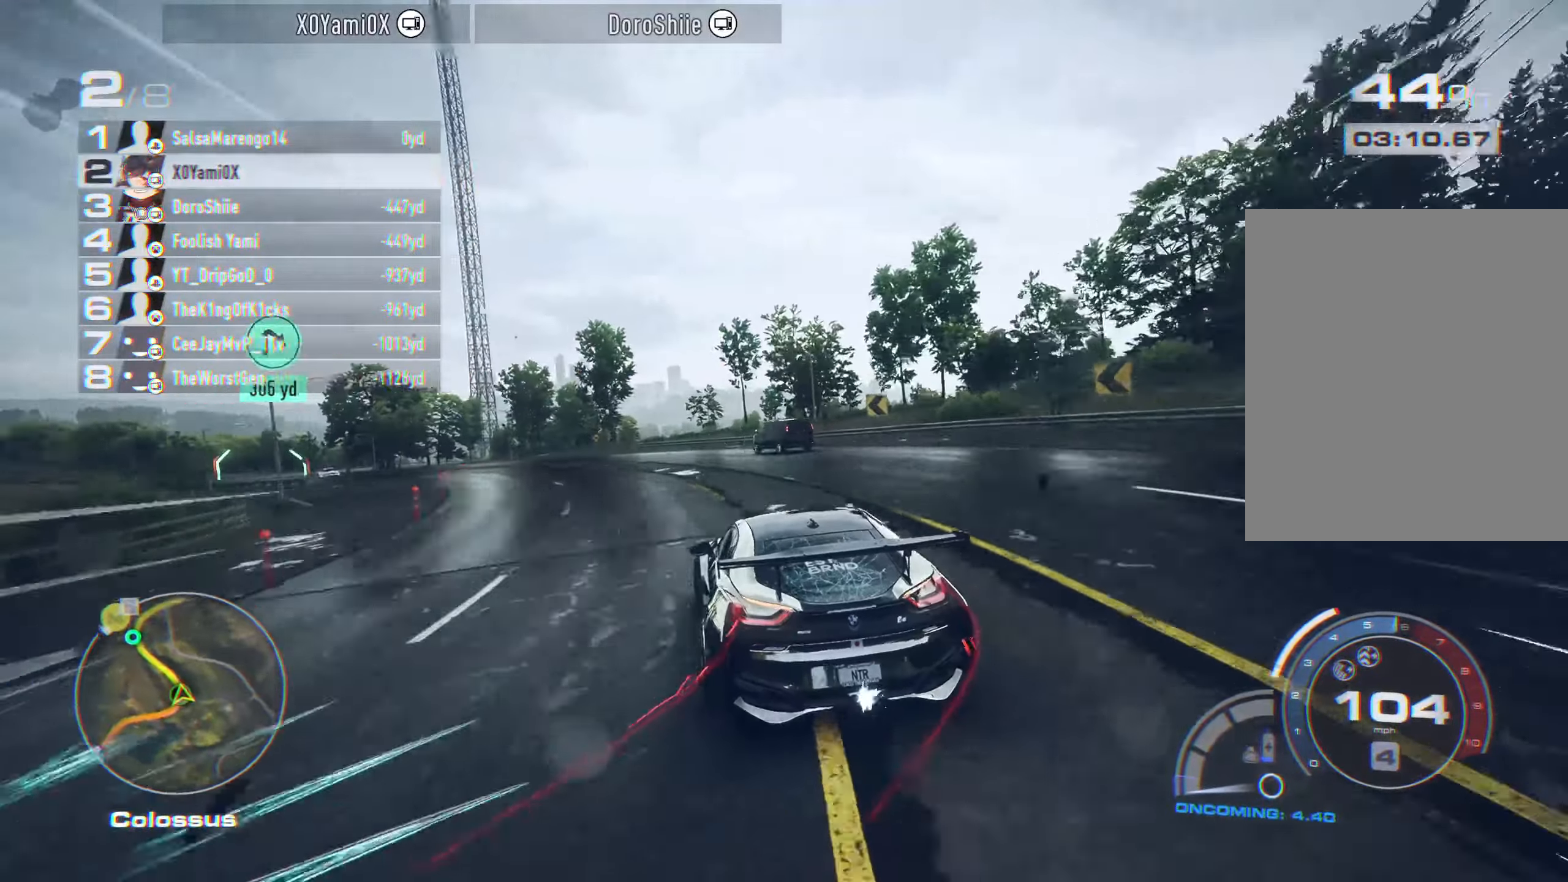
{"buttons": ["CROSS", "R2"], "left_stick": "left", "right_stick": "center", "events": [[33, "left_stick", "left"], [217, "left_stick", "center"], [317, "left_stick", "left"]]}
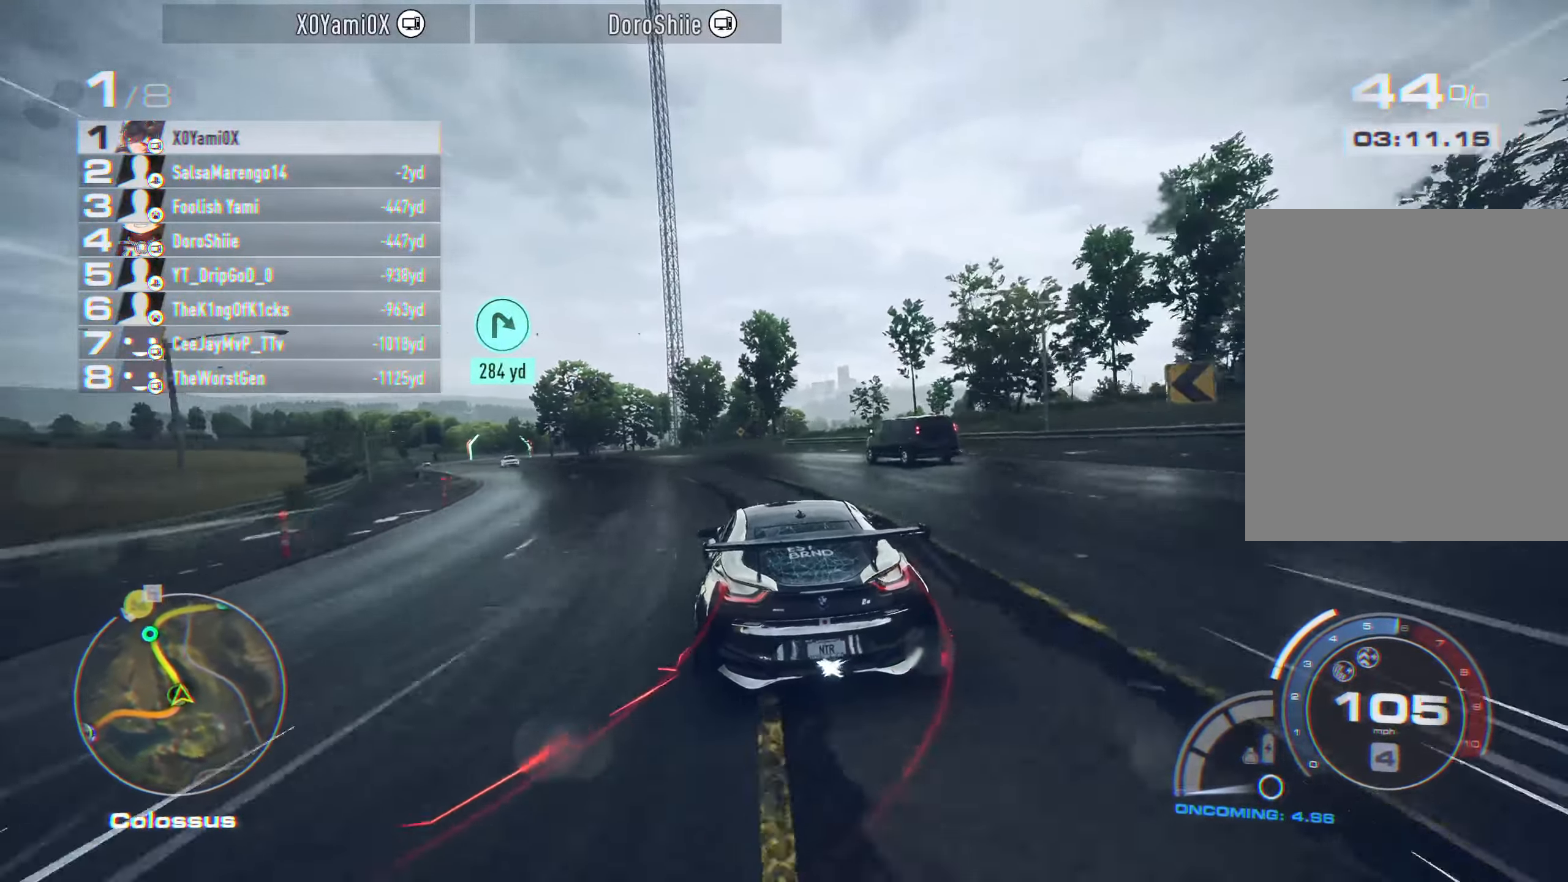
{"buttons": ["CROSS", "R2"], "left_stick": "center", "right_stick": "center", "events": [[200, "left_stick", "center"], [267, "left_stick", "left"], [450, "left_stick", "center"]]}
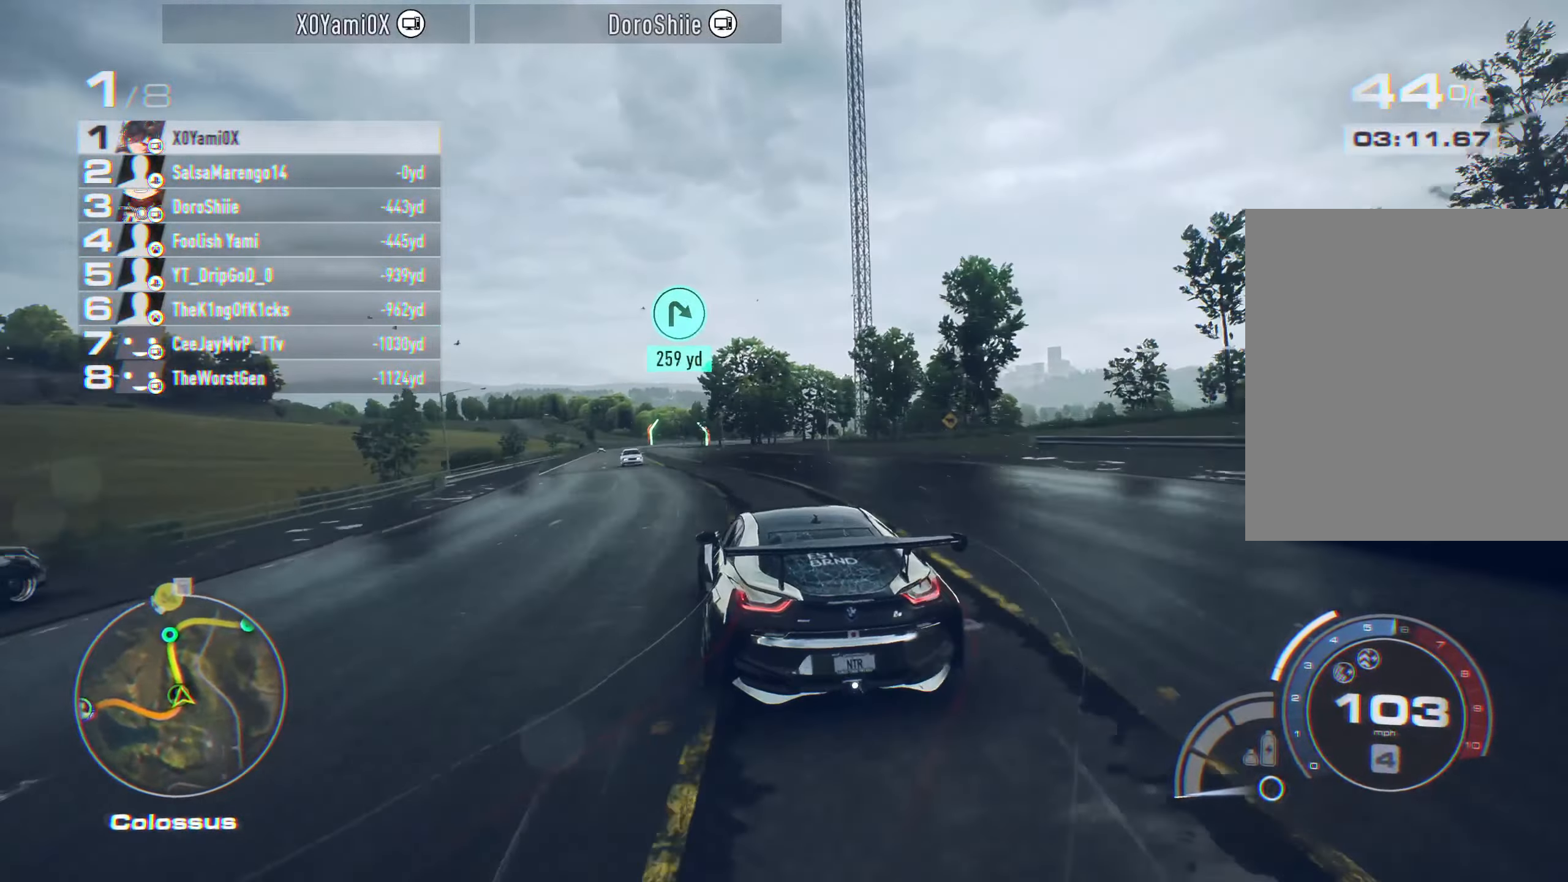
{"buttons": ["CROSS", "R2"], "left_stick": "down-right", "right_stick": "center", "events": [[17, "left_stick", "left"], [183, "left_stick", "center"], [467, "left_stick", "down-right"]]}
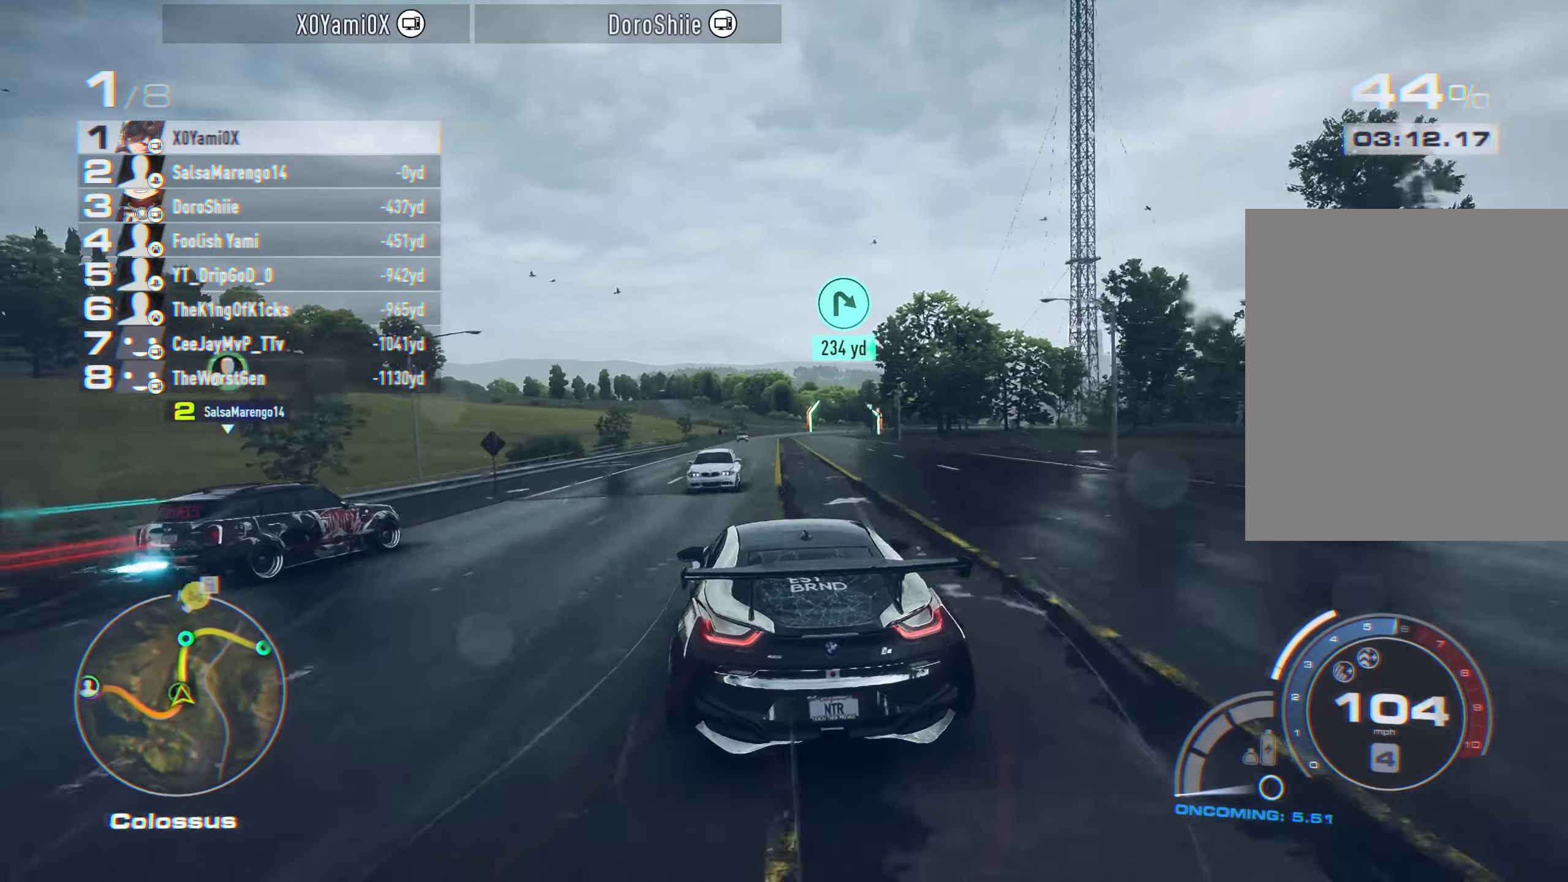
{"buttons": ["CROSS", "R2"], "left_stick": "center", "right_stick": "center", "events": [[233, "left_stick", "center"]]}
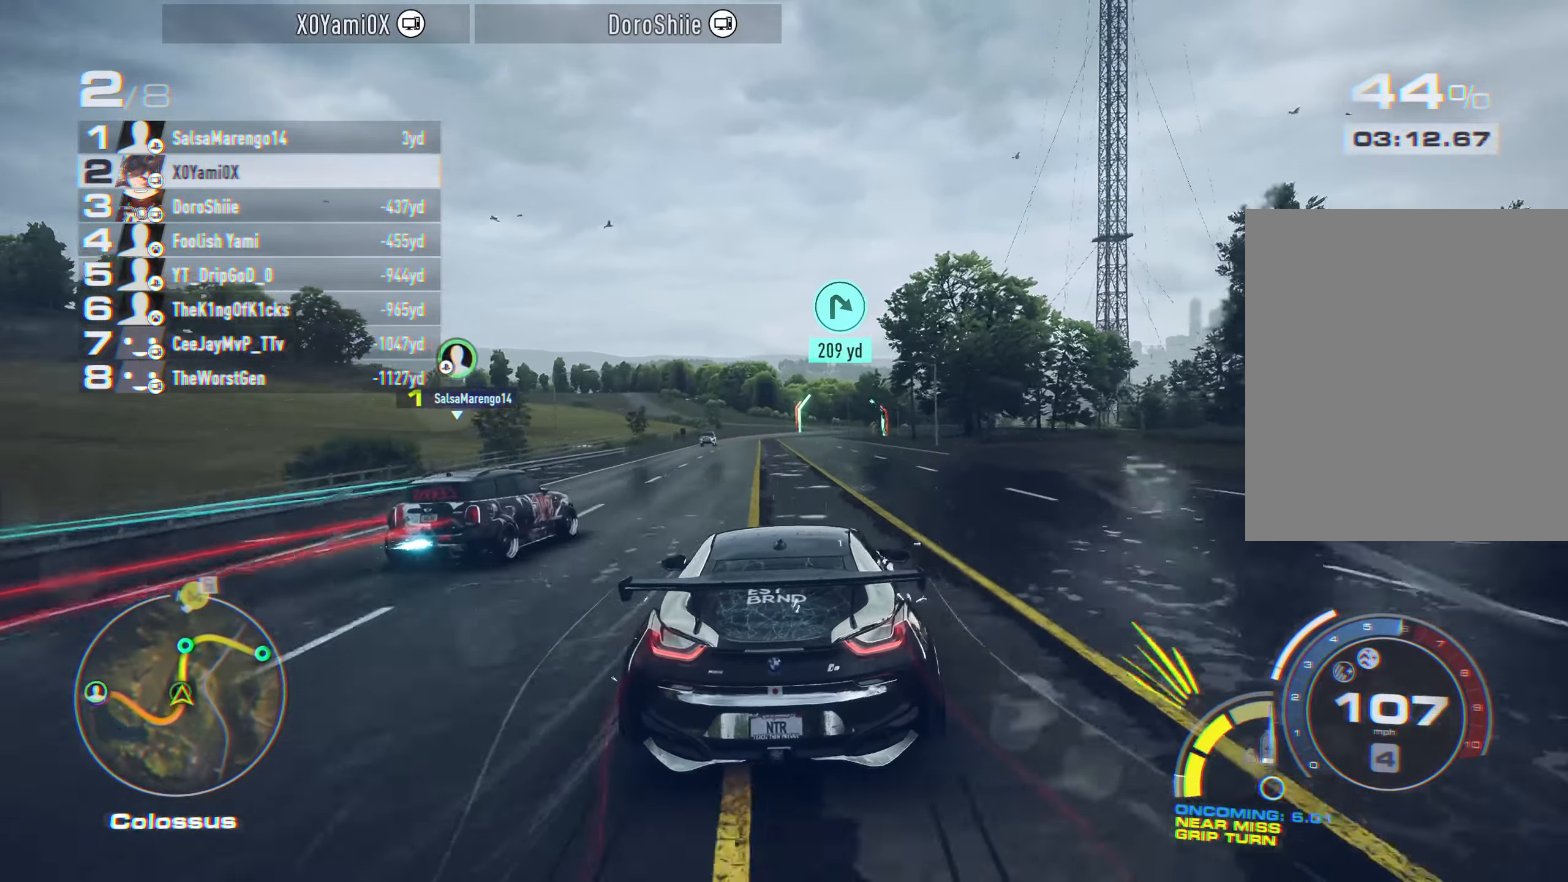
{"buttons": ["CROSS", "R2"], "left_stick": "center", "right_stick": "center", "events": [[217, "left_stick", "left"], [350, "left_stick", "center"]]}
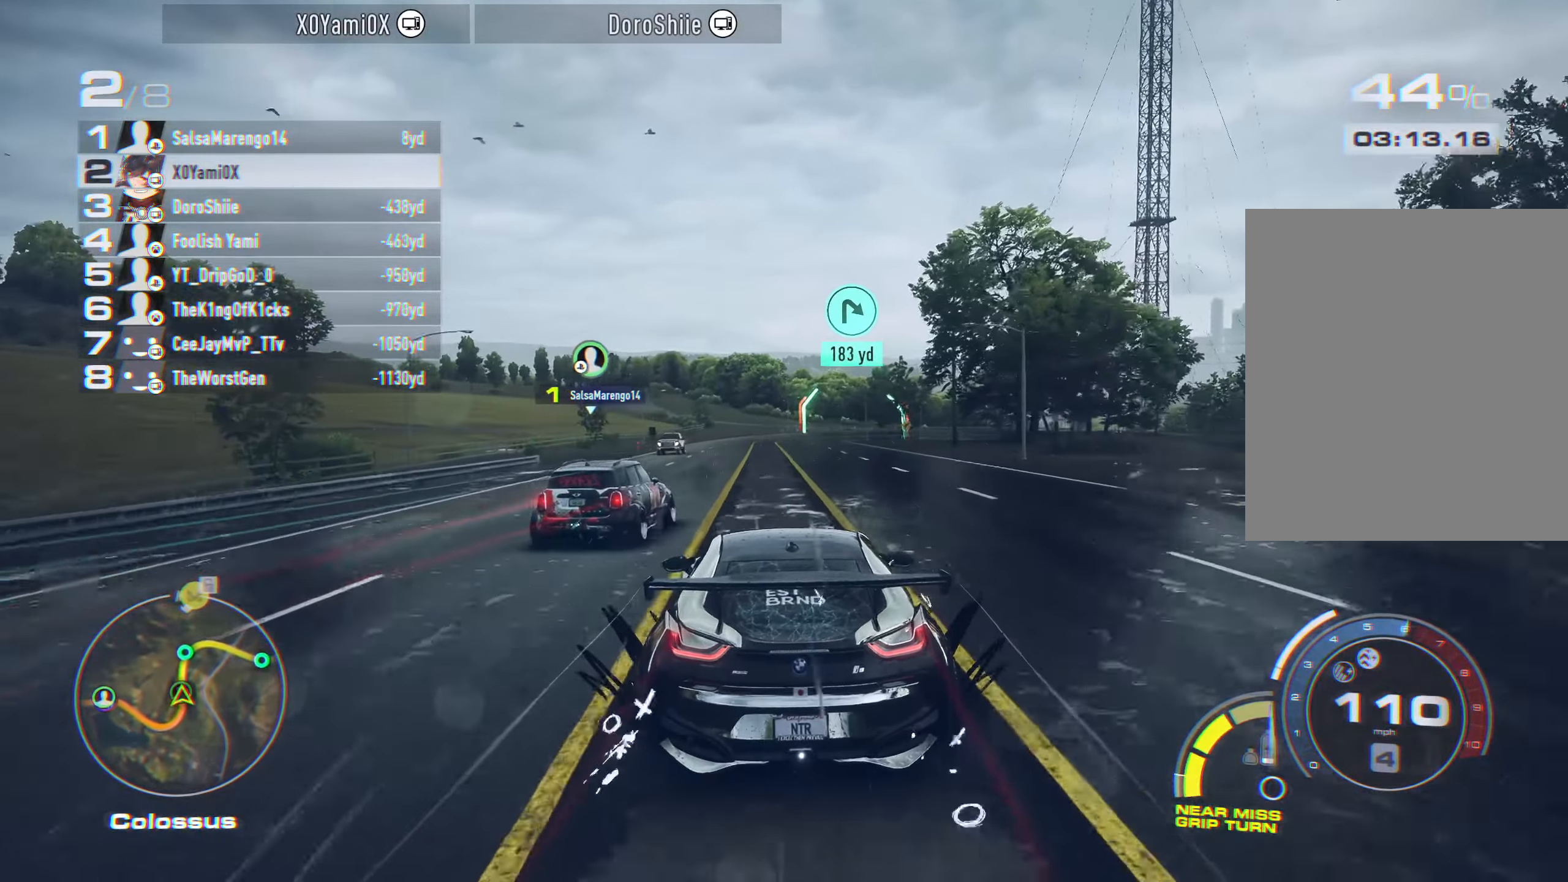
{"buttons": ["CROSS", "R2"], "left_stick": "center", "right_stick": "center", "events": [[200, "left_stick", "right"], [317, "left_stick", "center"]]}
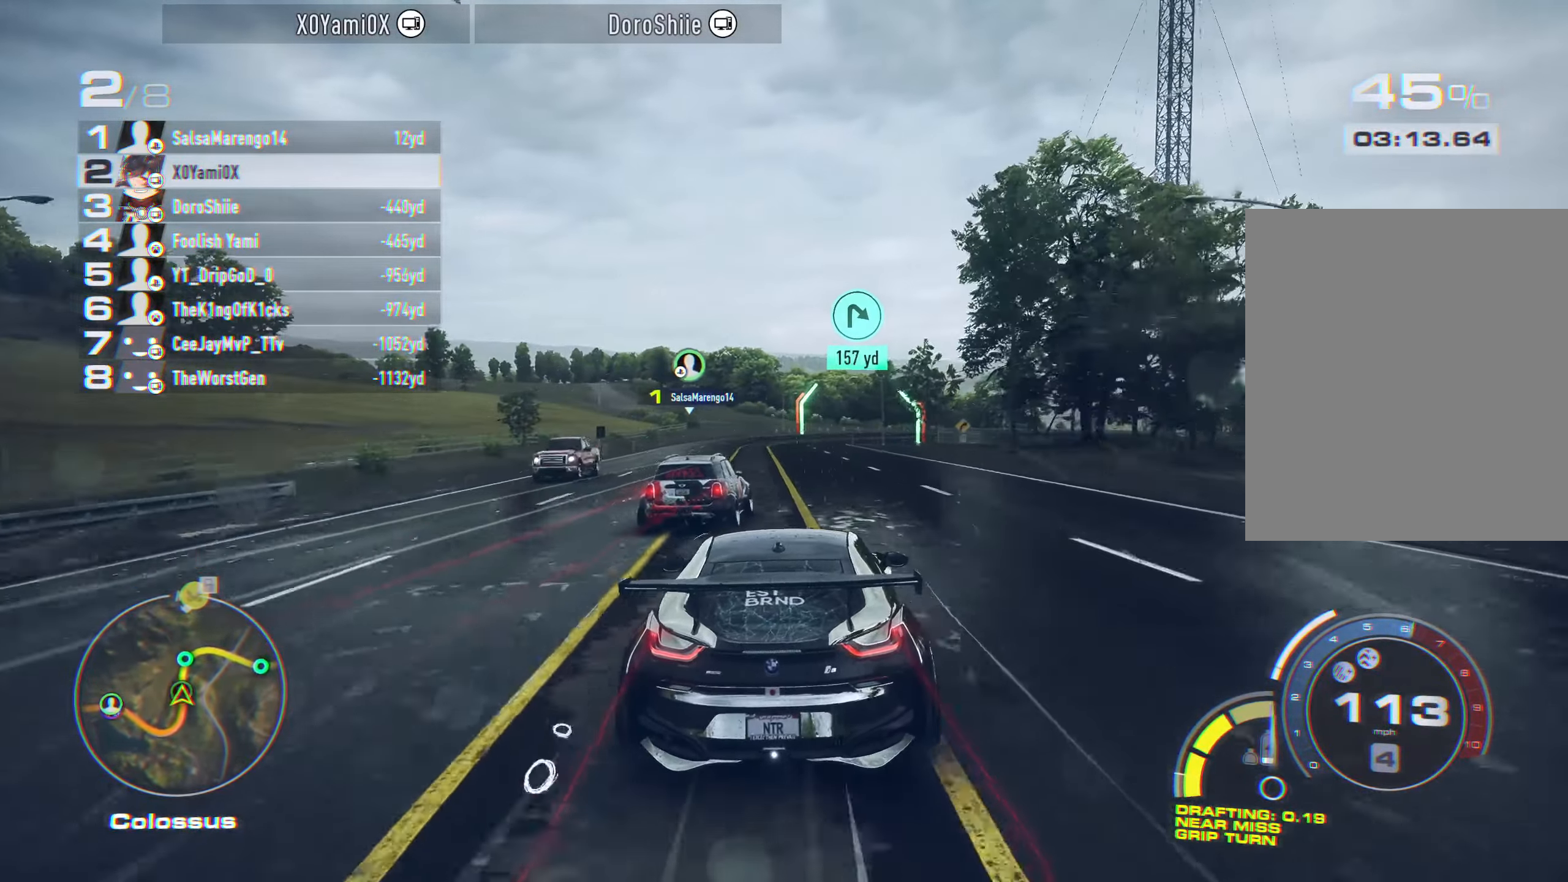
{"buttons": ["R2"], "left_stick": "center", "right_stick": "center", "events": [[200, "CROSS", "up"], [417, "left_stick", "right"], [500, "left_stick", "center"]]}
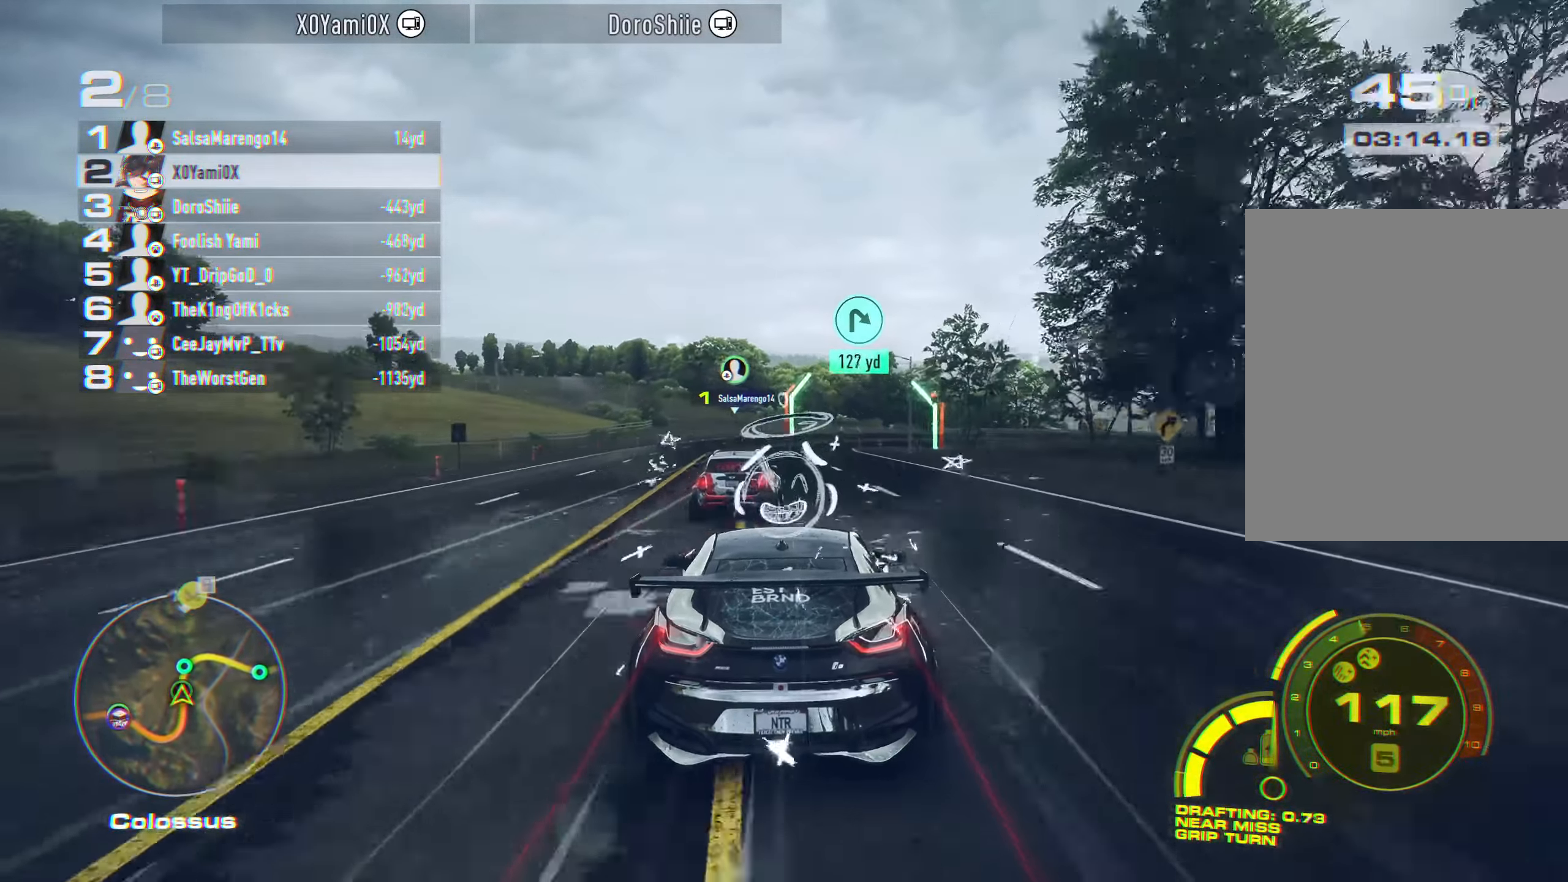
{"buttons": ["R2"], "left_stick": "center", "right_stick": "center", "events": []}
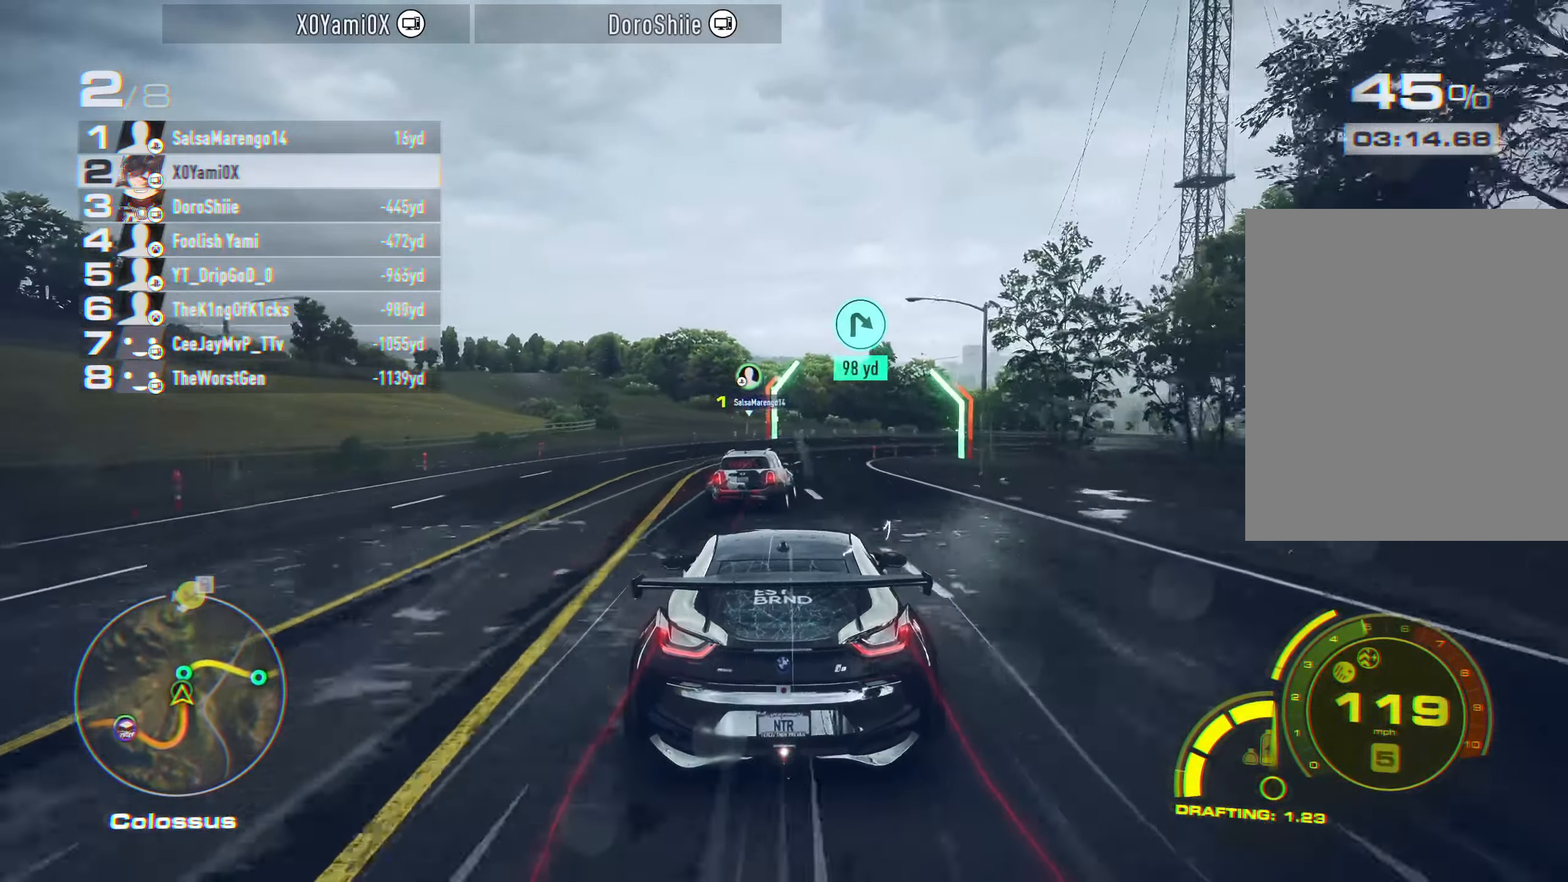
{"buttons": ["R2"], "left_stick": "right", "right_stick": "center", "events": [[17, "left_stick", "right"], [167, "left_stick", "center"], [333, "left_stick", "right"]]}
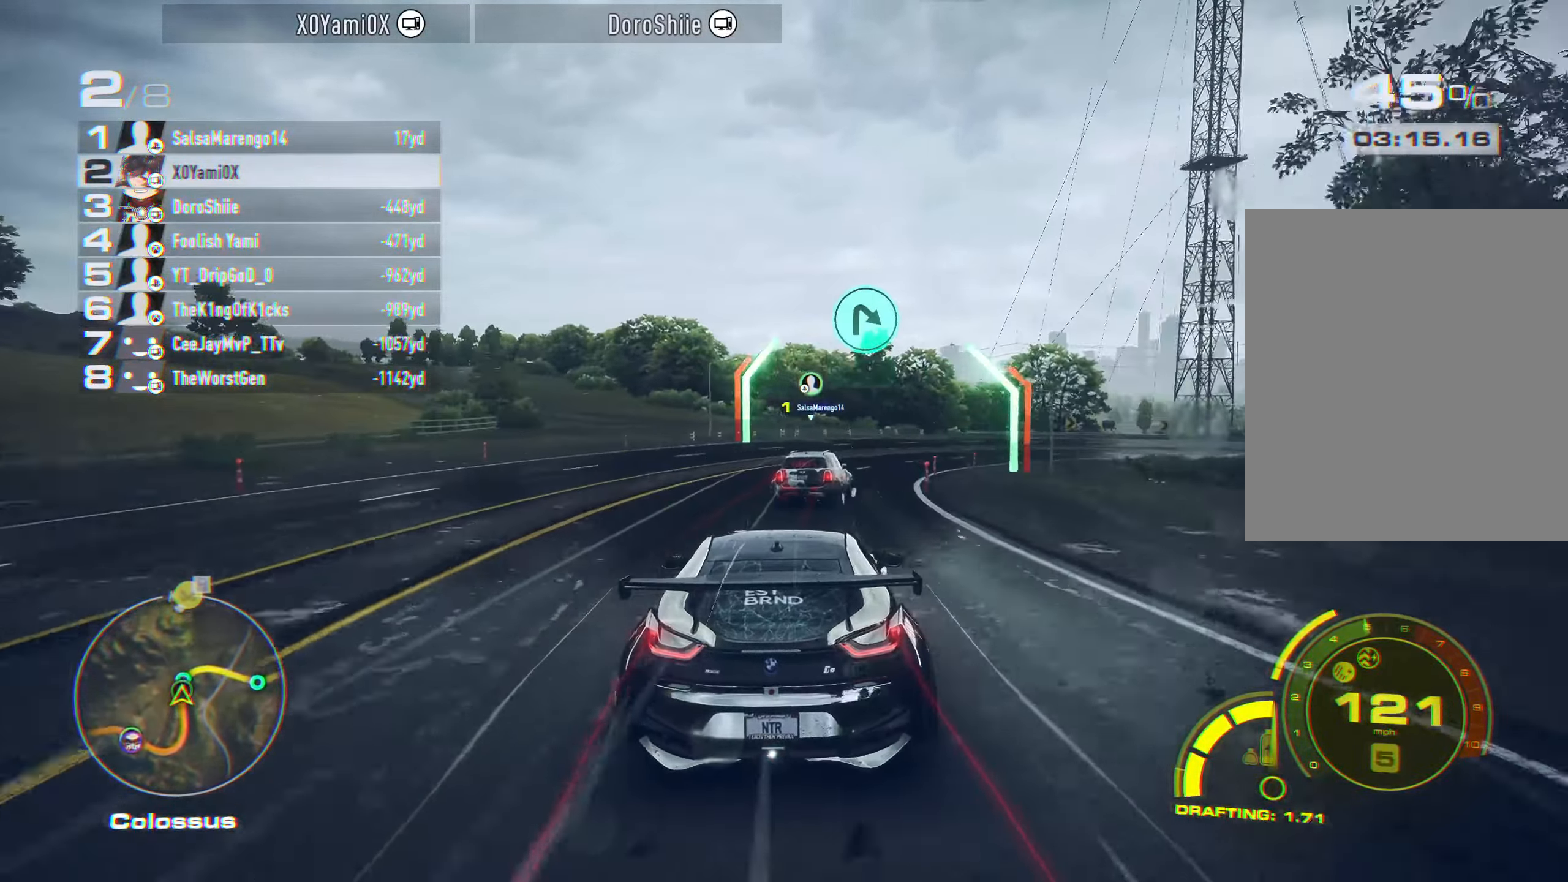
{"buttons": ["R2"], "left_stick": "center", "right_stick": "center", "events": [[417, "left_stick", "center"]]}
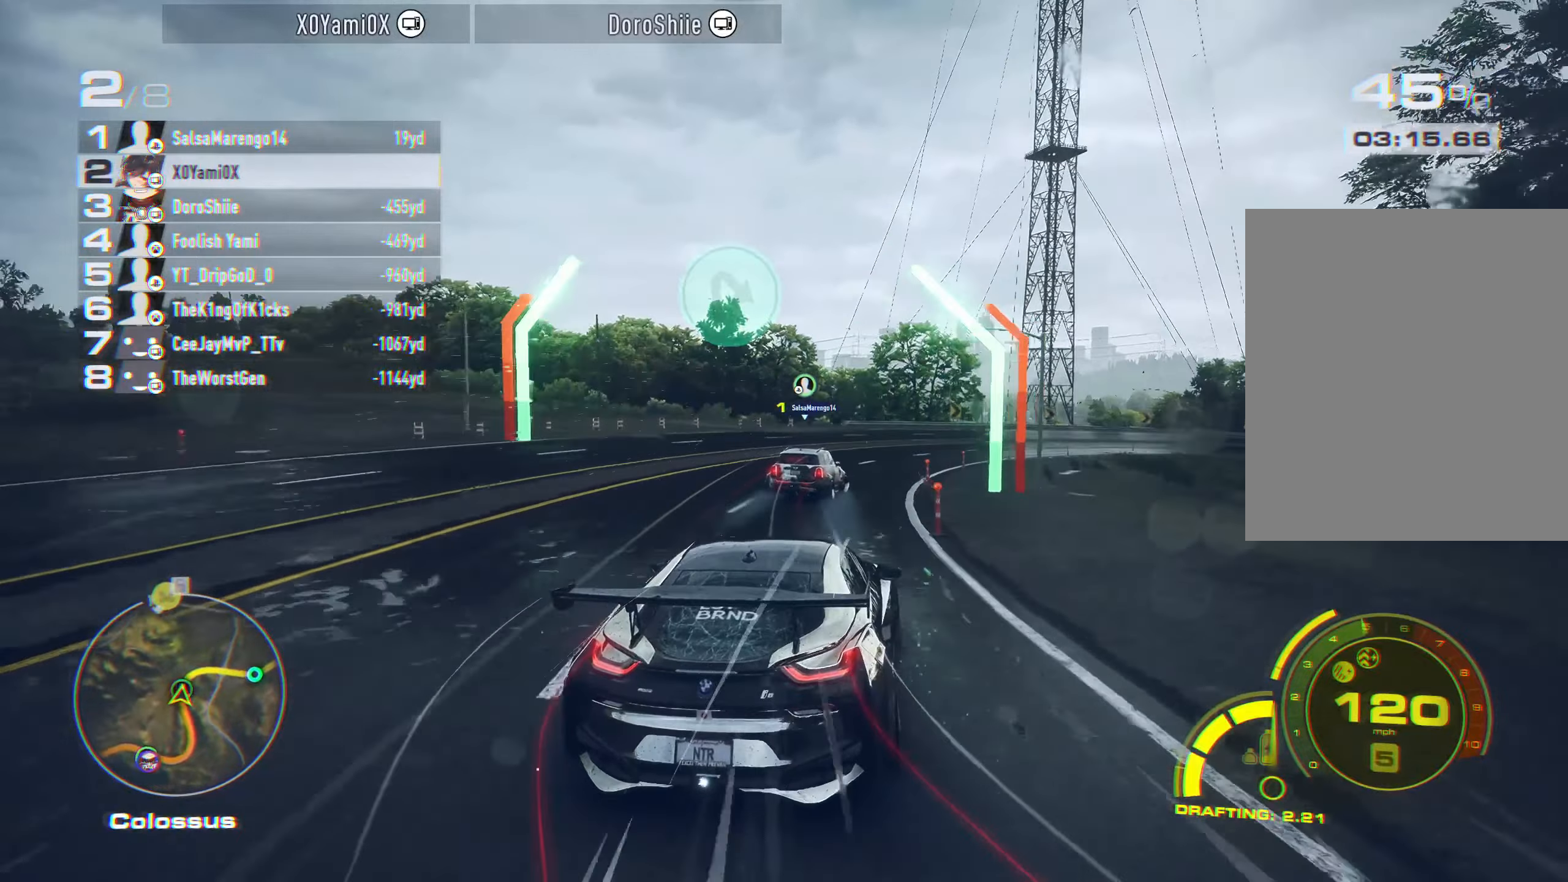
{"buttons": ["CROSS", "R2"], "left_stick": "center", "right_stick": "center", "events": [[84, "CROSS", "down"], [234, "left_stick", "right"], [467, "left_stick", "center"]]}
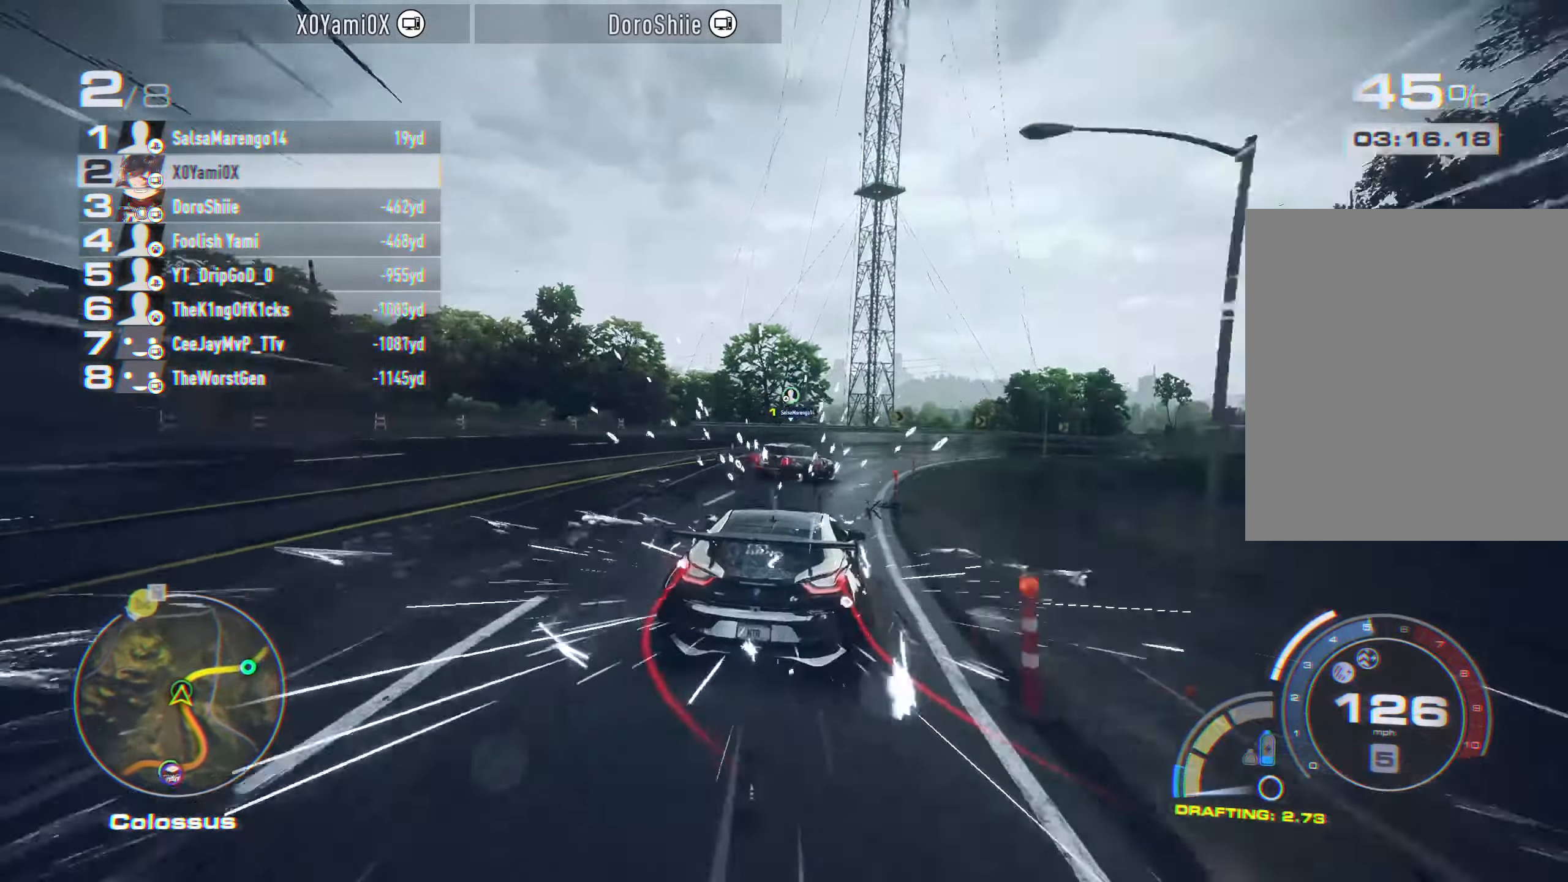
{"buttons": ["CROSS", "R2"], "left_stick": "right", "right_stick": "center", "events": [[34, "left_stick", "right"]]}
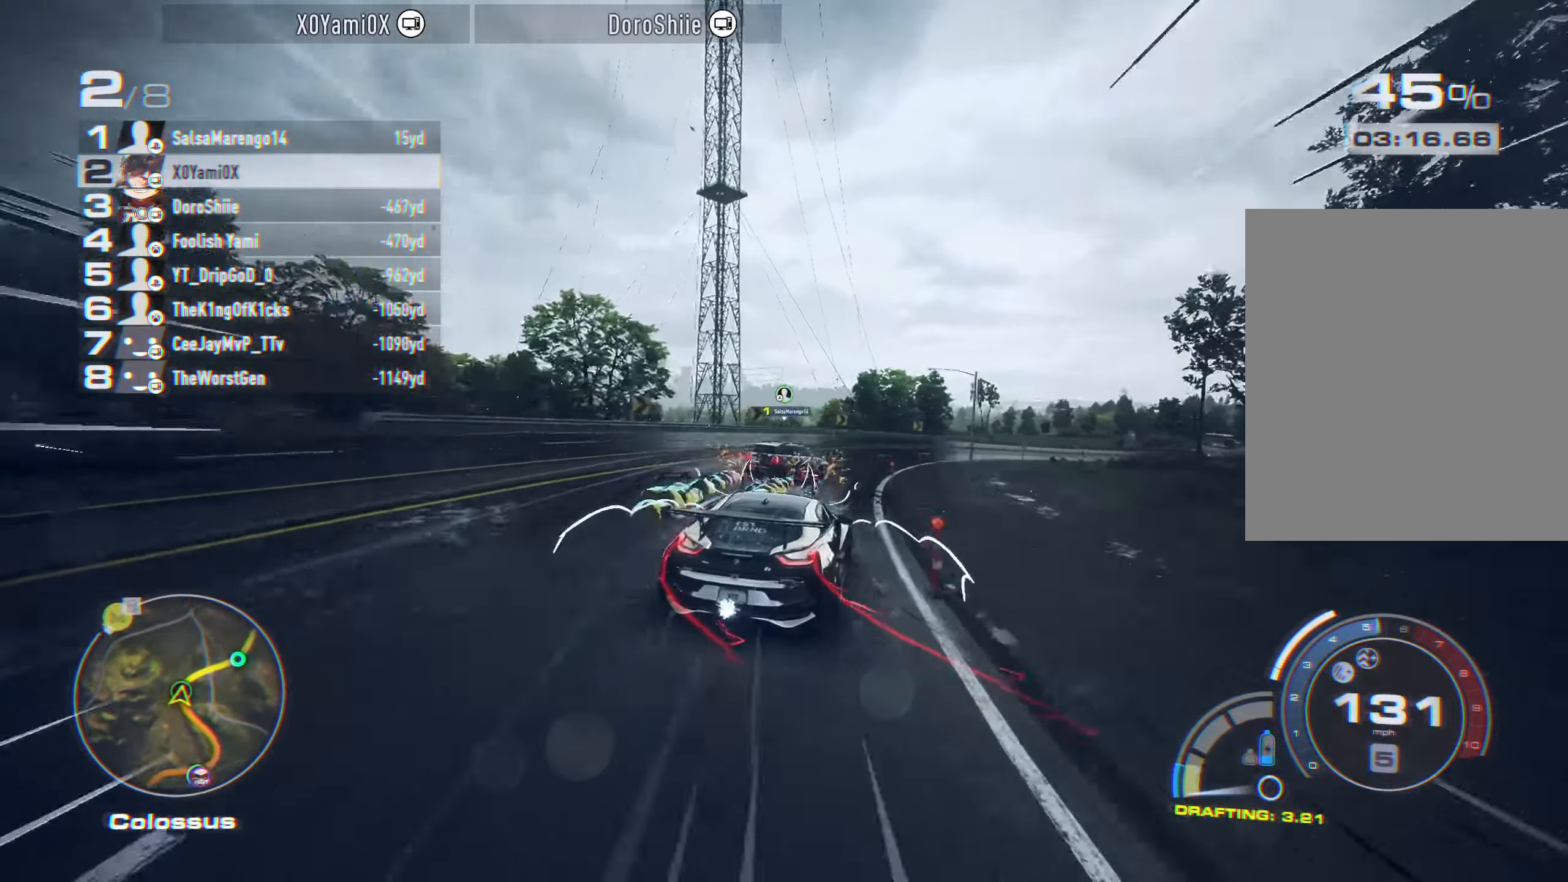
{"buttons": ["CROSS", "R2"], "left_stick": "center", "right_stick": "center"}
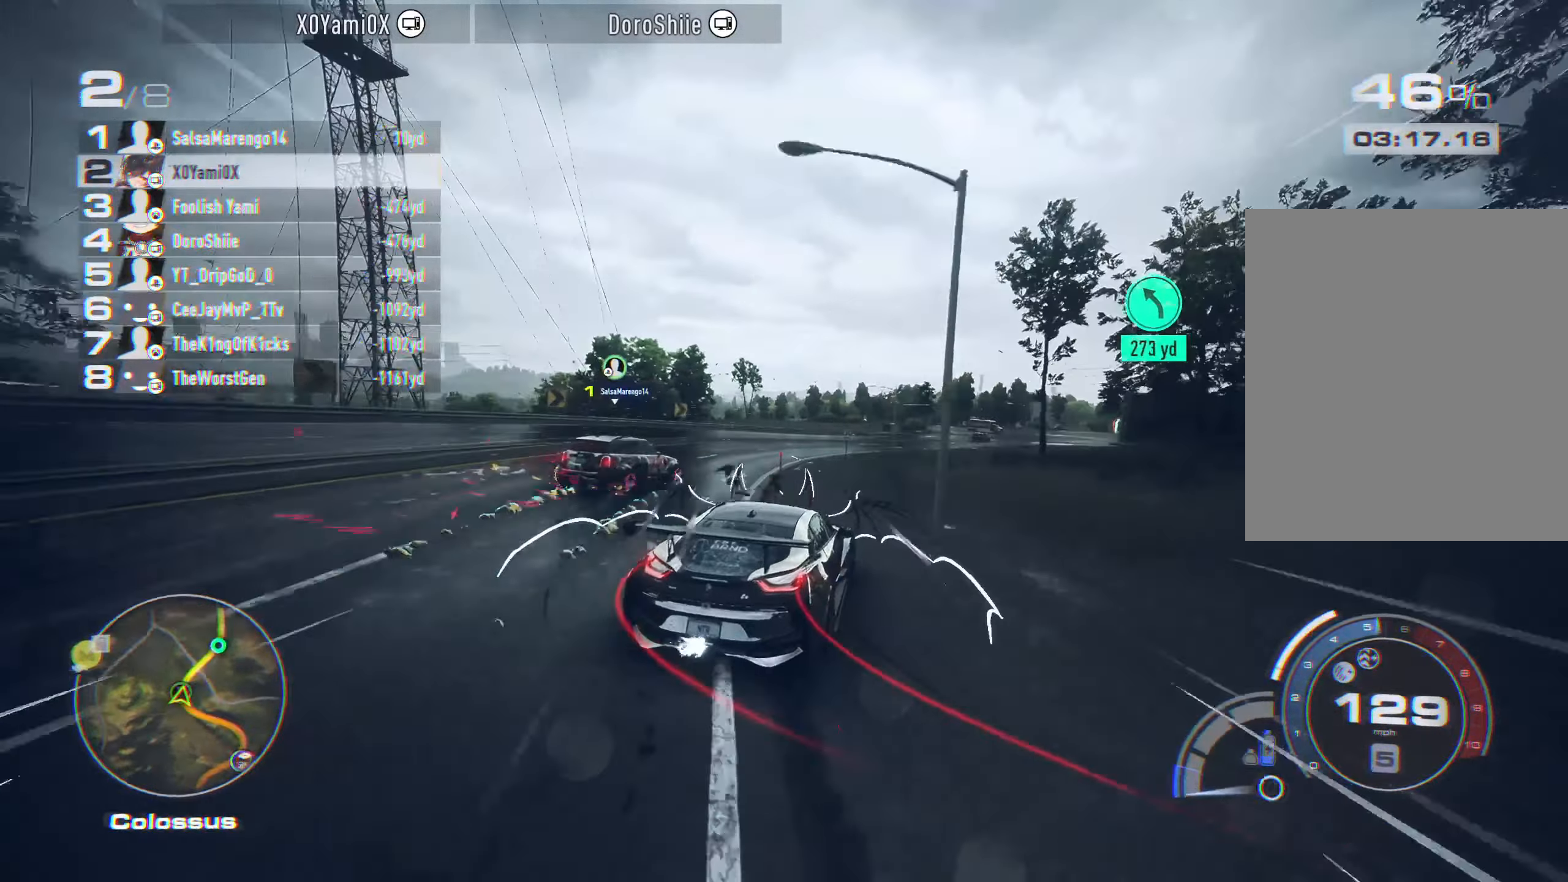
{"buttons": ["CROSS", "R2"], "left_stick": "right", "right_stick": "center", "events": [[167, "left_stick", "right"], [450, "left_stick", "center"], [500, "left_stick", "right"]]}
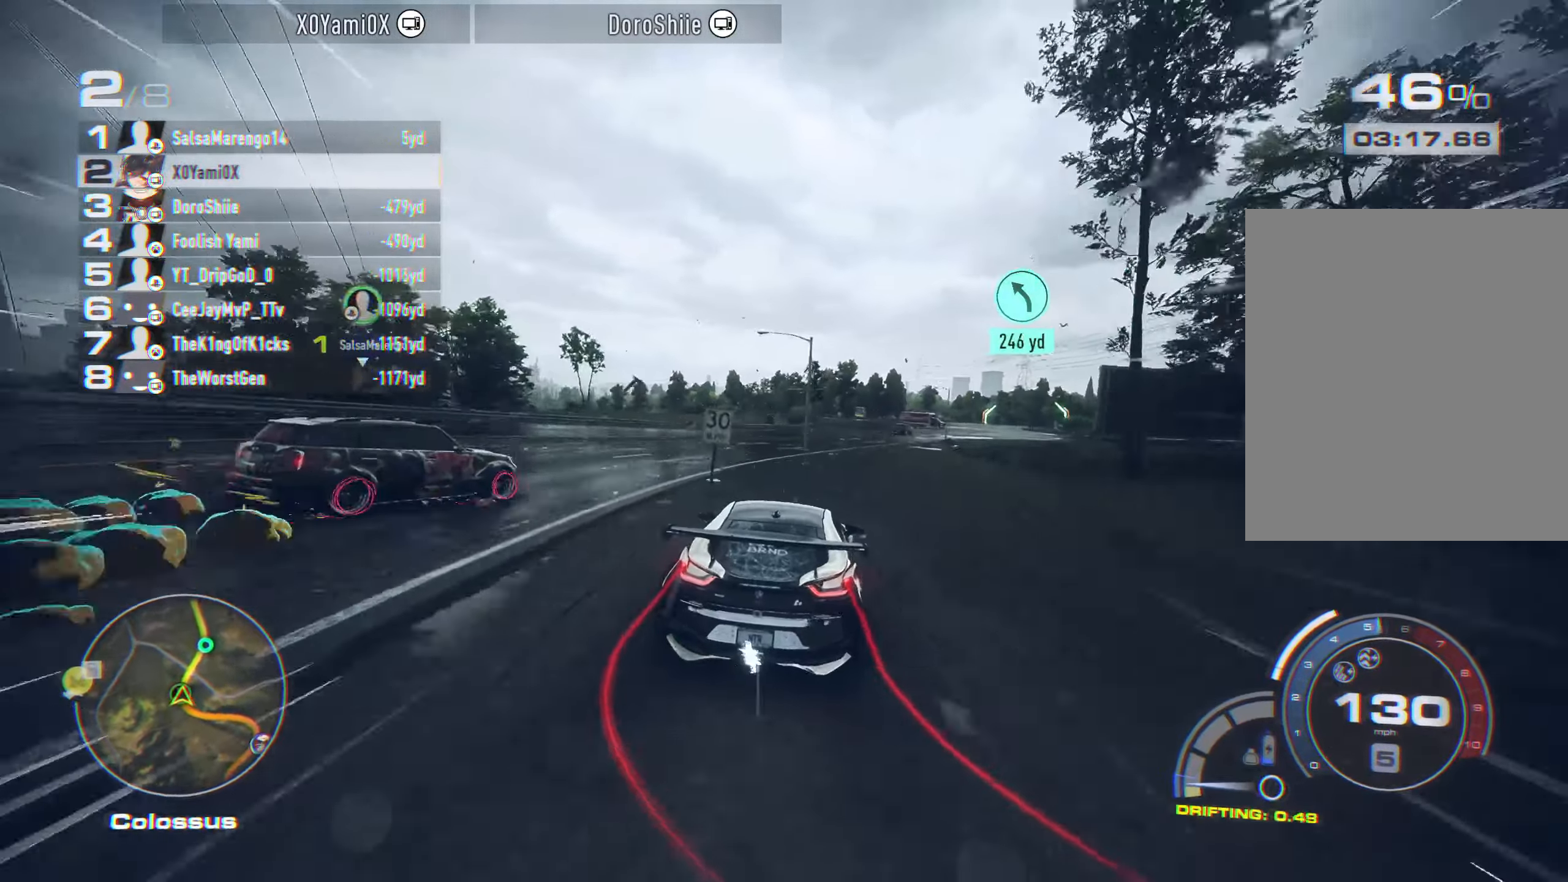
{"buttons": ["CROSS", "R2"], "left_stick": "center", "right_stick": "center", "events": [[184, "left_stick", "center"], [334, "left_stick", "right"], [467, "left_stick", "center"]]}
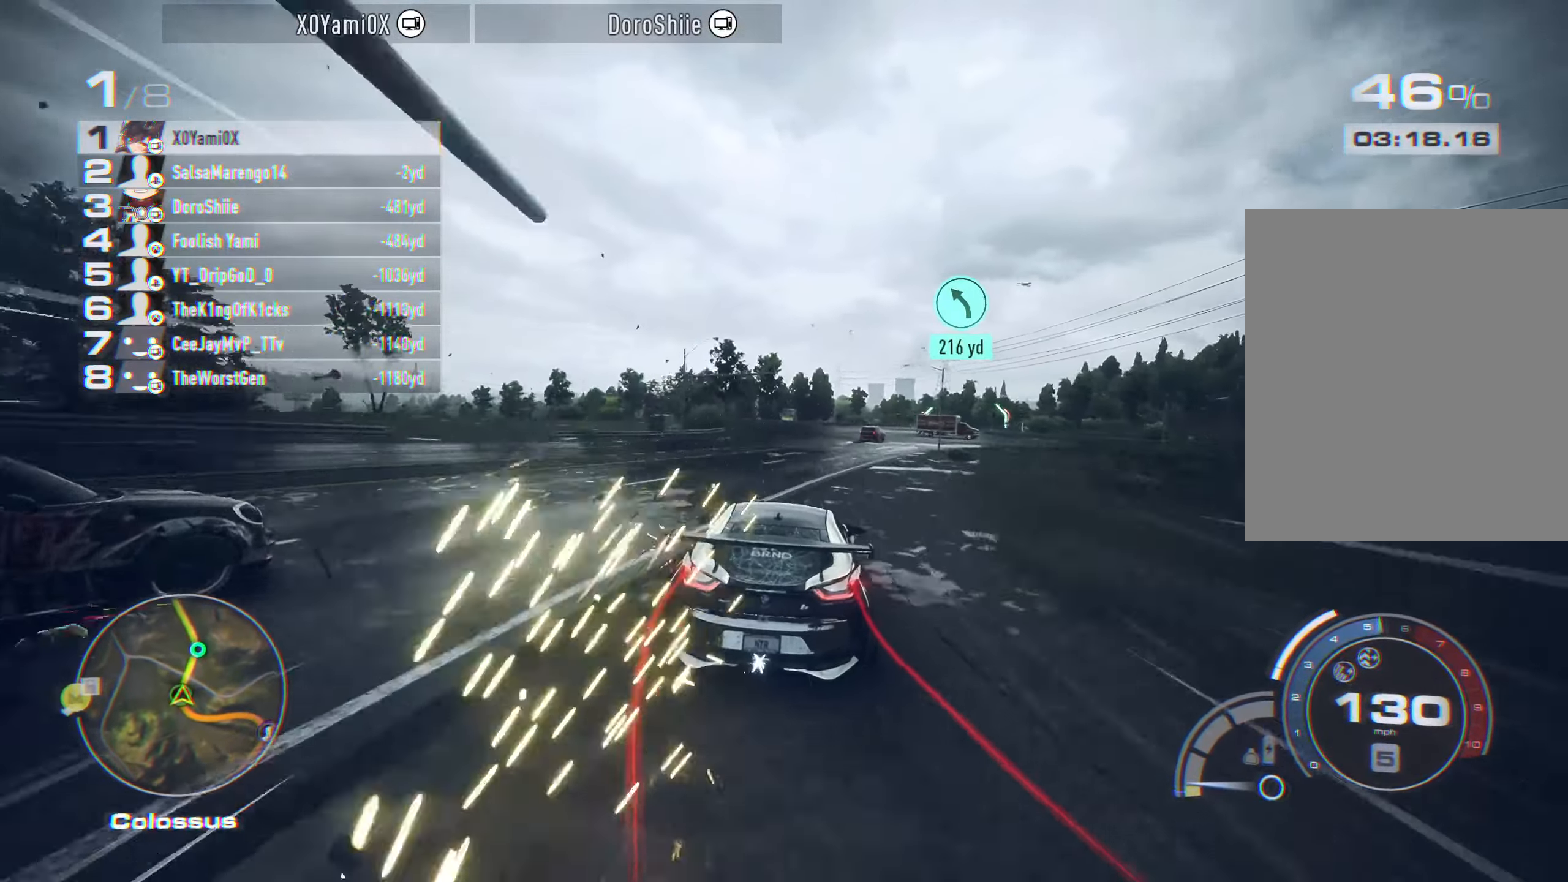
{"buttons": ["CROSS", "R2"], "left_stick": "center", "right_stick": "center", "events": [[17, "left_stick", "right"], [167, "left_stick", "center"], [384, "left_stick", "right"], [500, "left_stick", "center"]]}
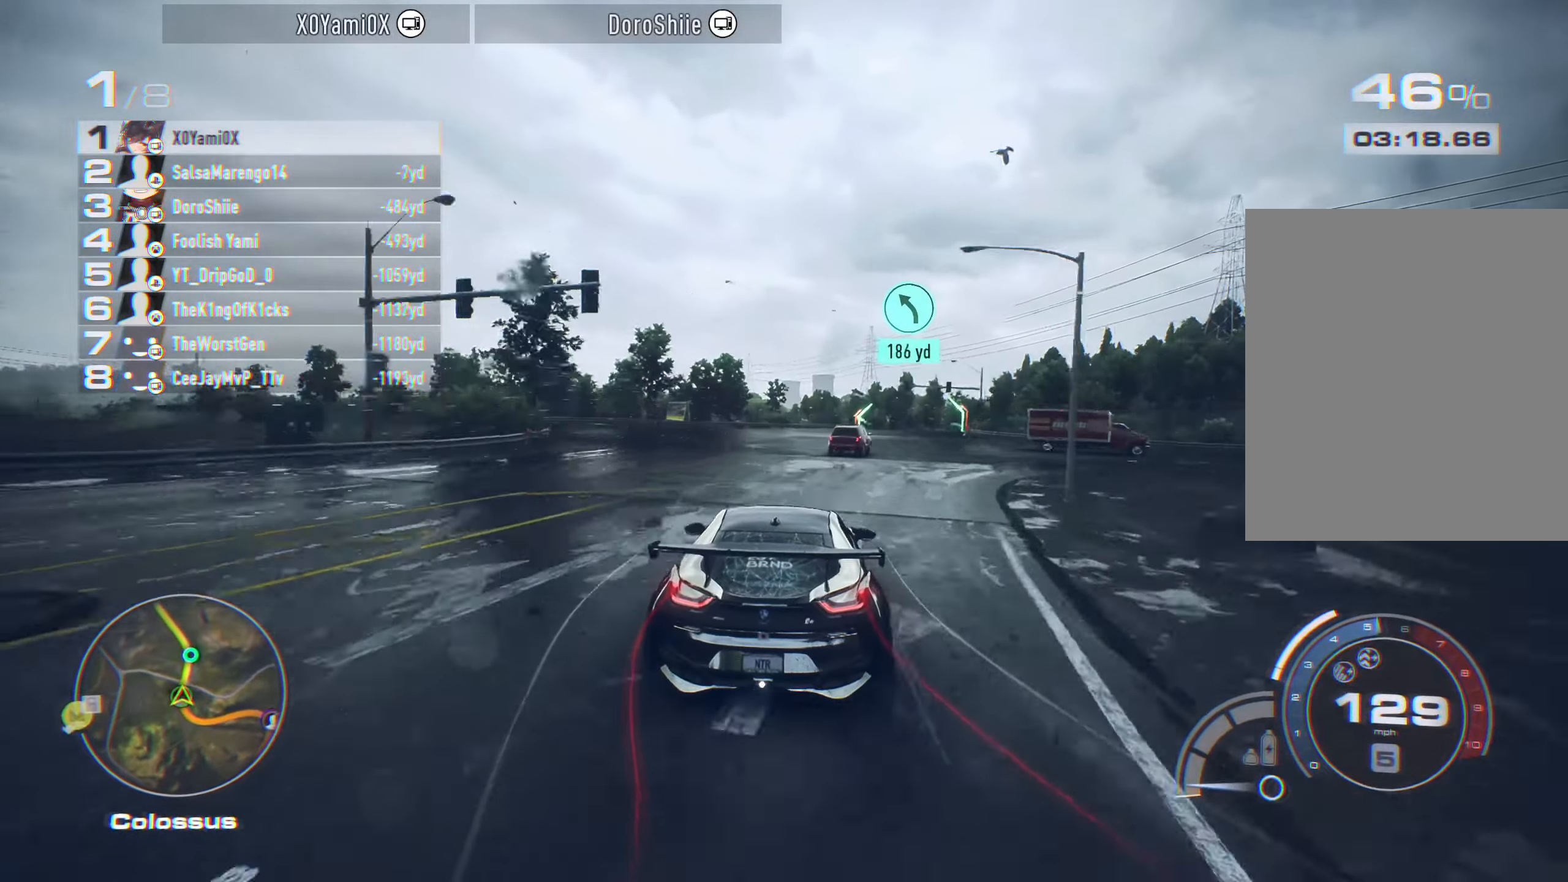
{"buttons": ["CROSS", "R2"], "left_stick": "center", "right_stick": "center", "events": [[267, "left_stick", "right"], [500, "left_stick", "center"]]}
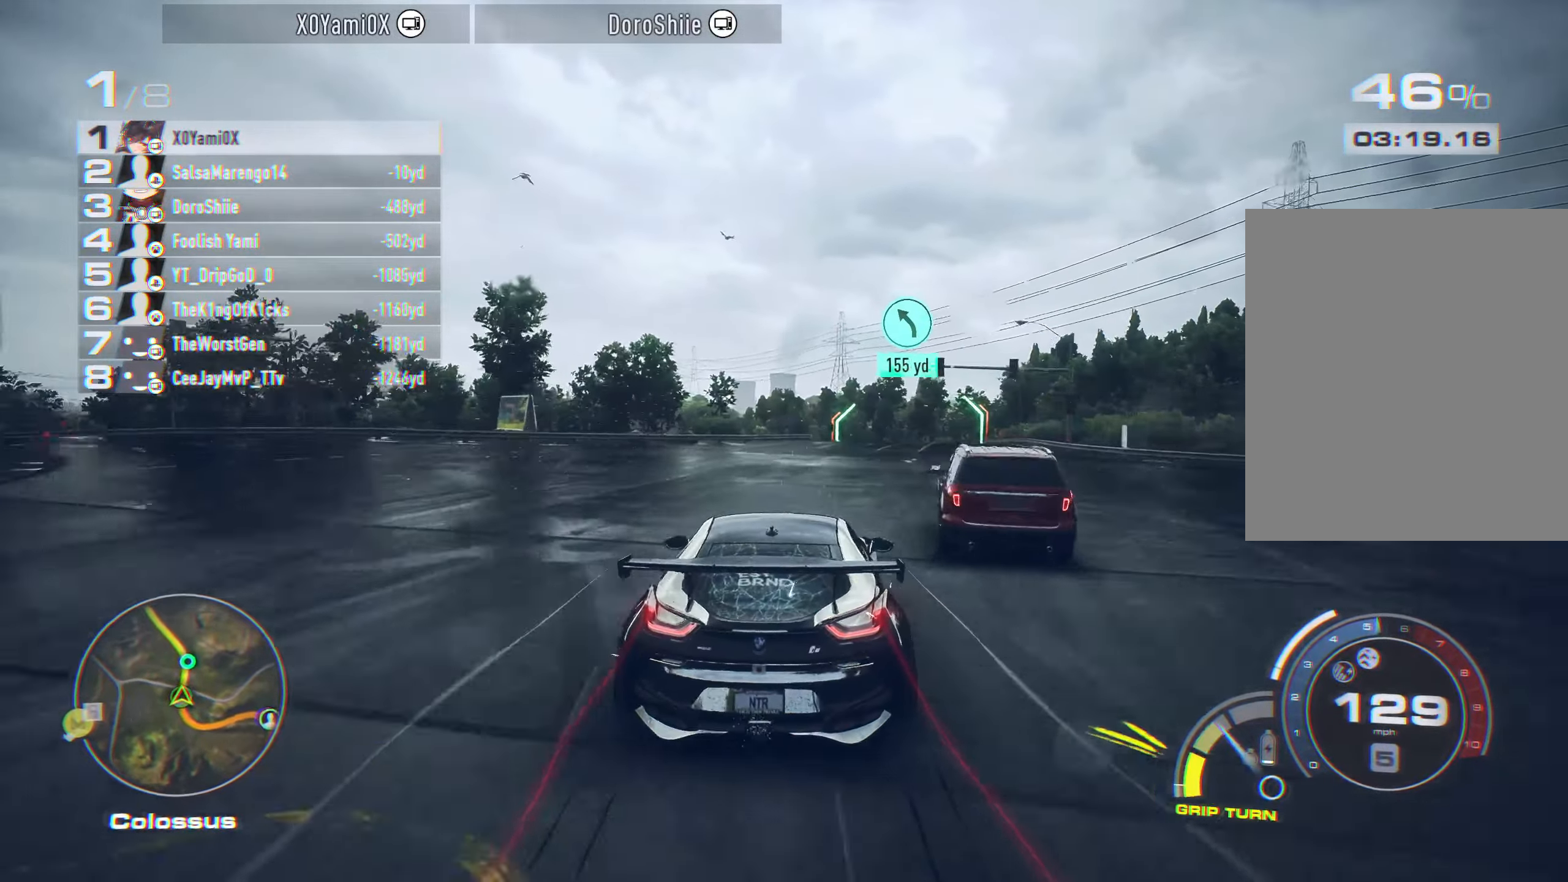
{"buttons": ["CROSS", "R2"], "left_stick": "center", "right_stick": "center", "events": [[100, "left_stick", "right"], [200, "CROSS", "up"], [234, "left_stick", "center"], [350, "CROSS", "down"]]}
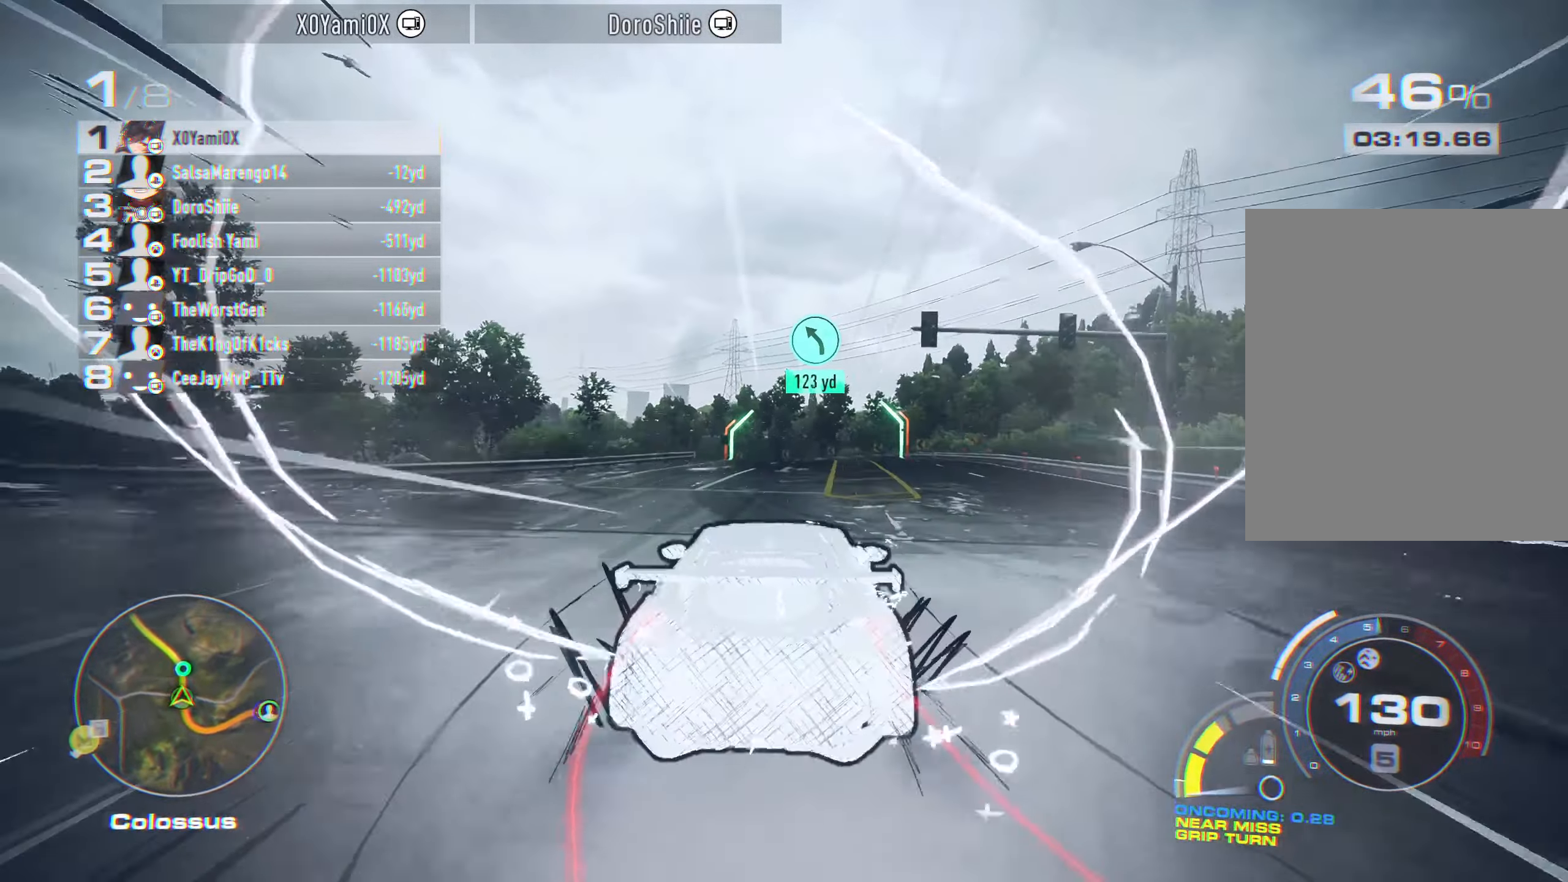
{"buttons": ["CROSS", "R2"], "left_stick": "center", "right_stick": "center", "events": []}
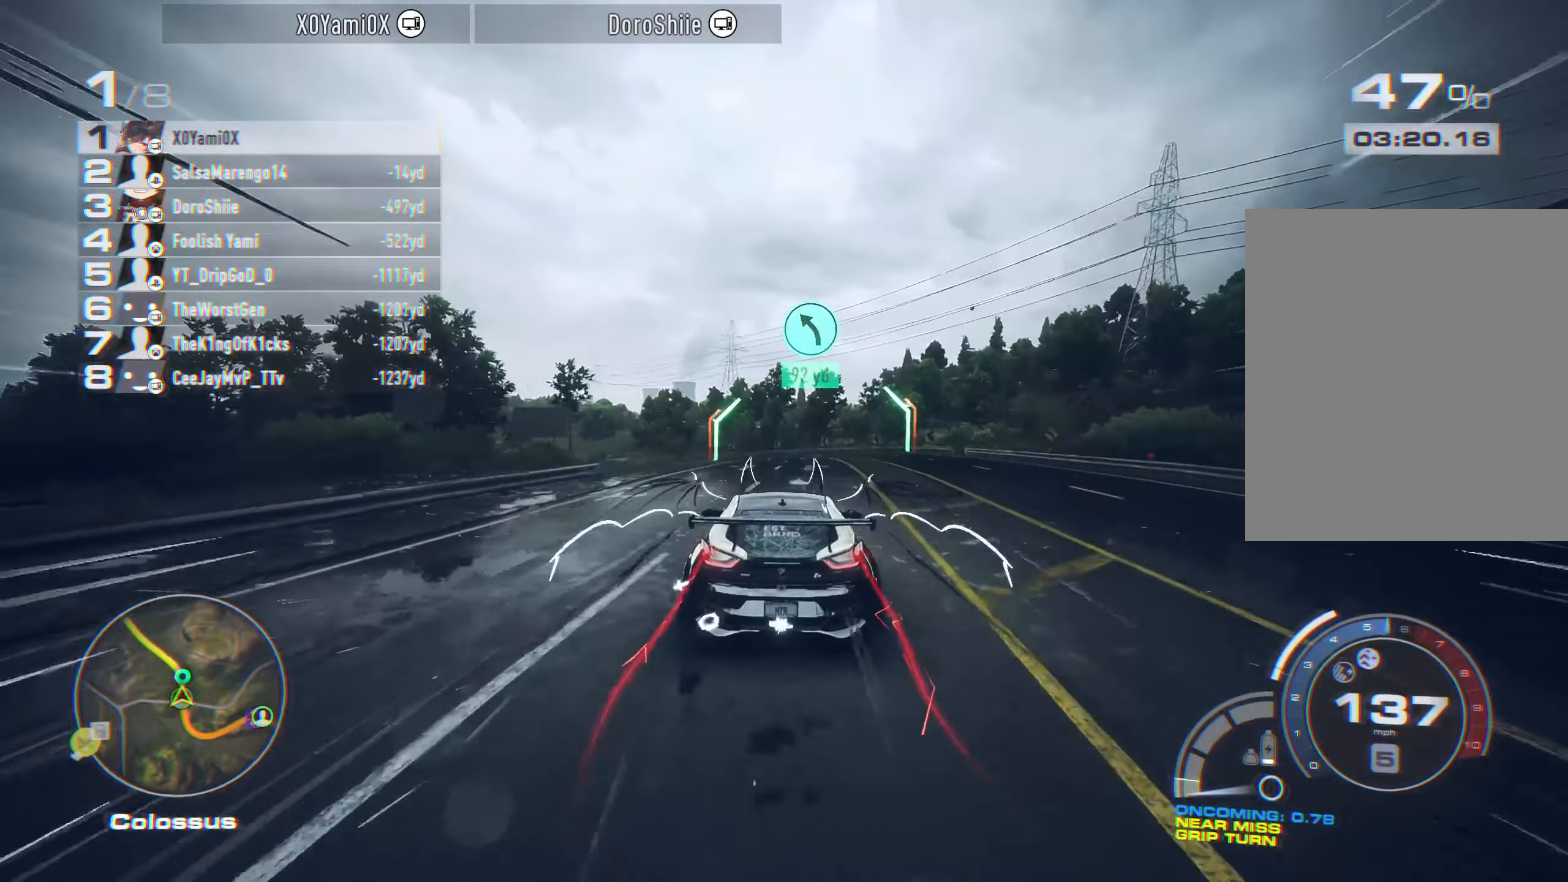
{"buttons": ["R2"], "left_stick": "left", "right_stick": "center", "events": [[300, "CROSS", "up"], [300, "left_stick", "left"], [383, "left_stick", "center"], [500, "left_stick", "left"]]}
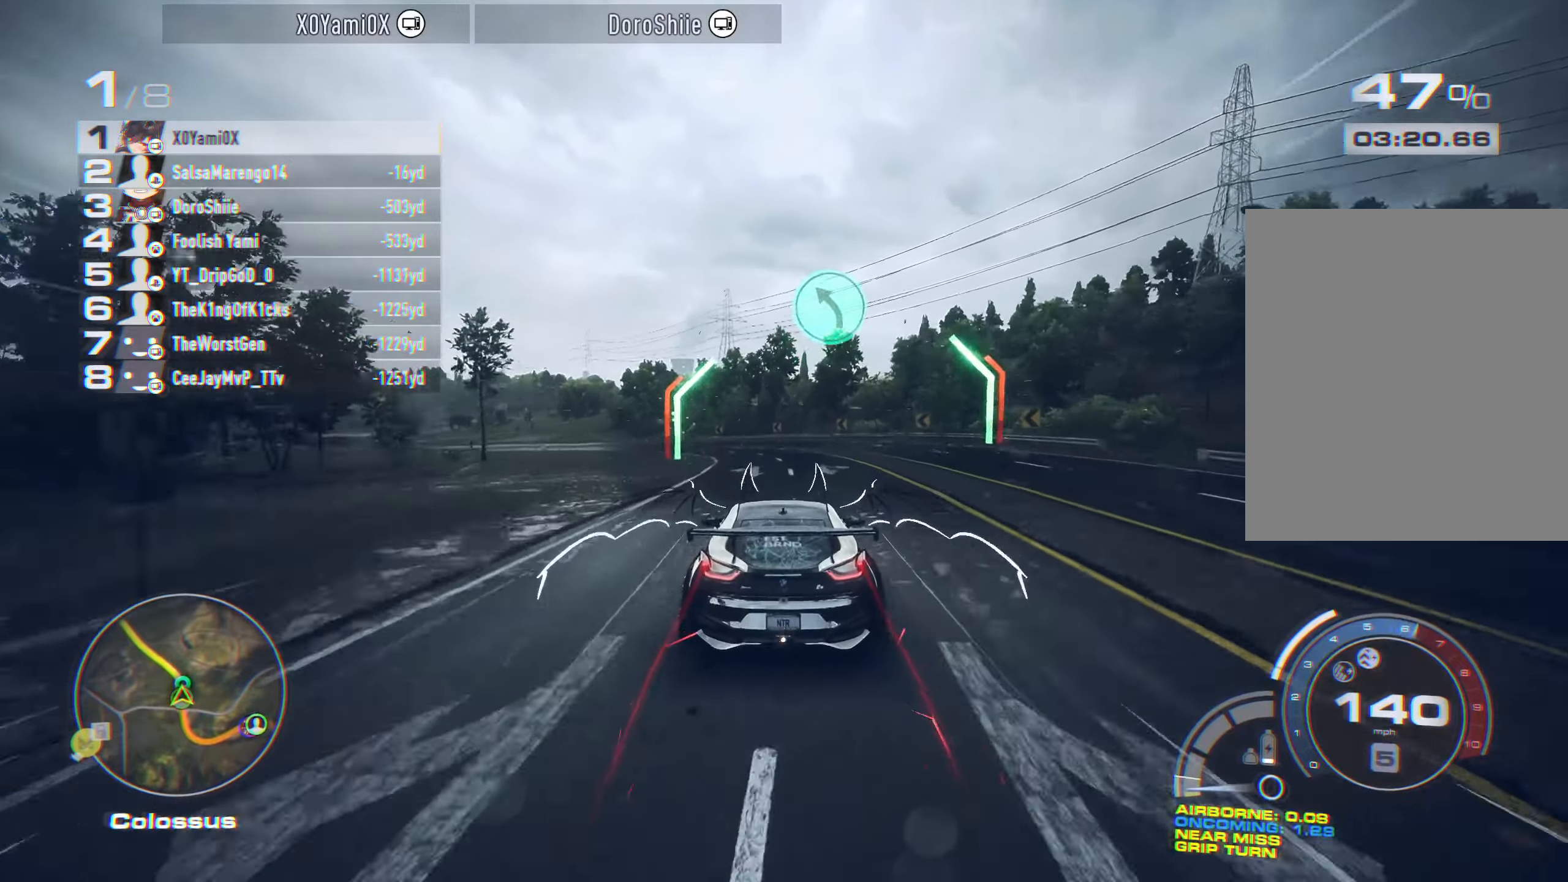
{"buttons": ["R2"], "left_stick": "left", "right_stick": "center", "events": [[200, "left_stick", "center"], [250, "left_stick", "left"]]}
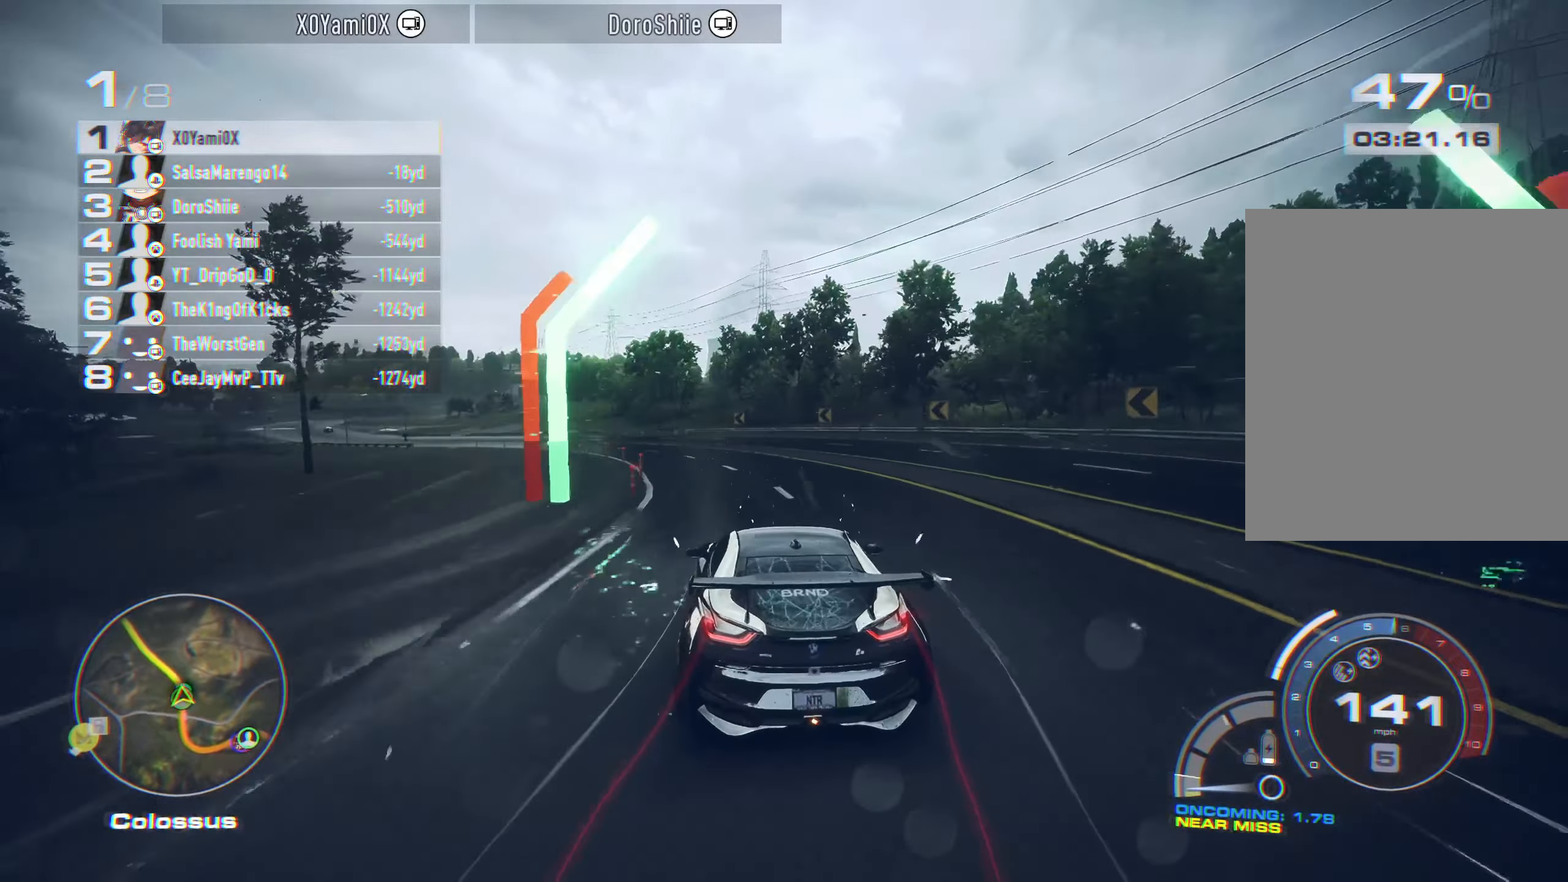
{"buttons": ["R2"], "left_stick": "left", "right_stick": "center", "events": [[100, "left_stick", "center"], [216, "left_stick", "left"]]}